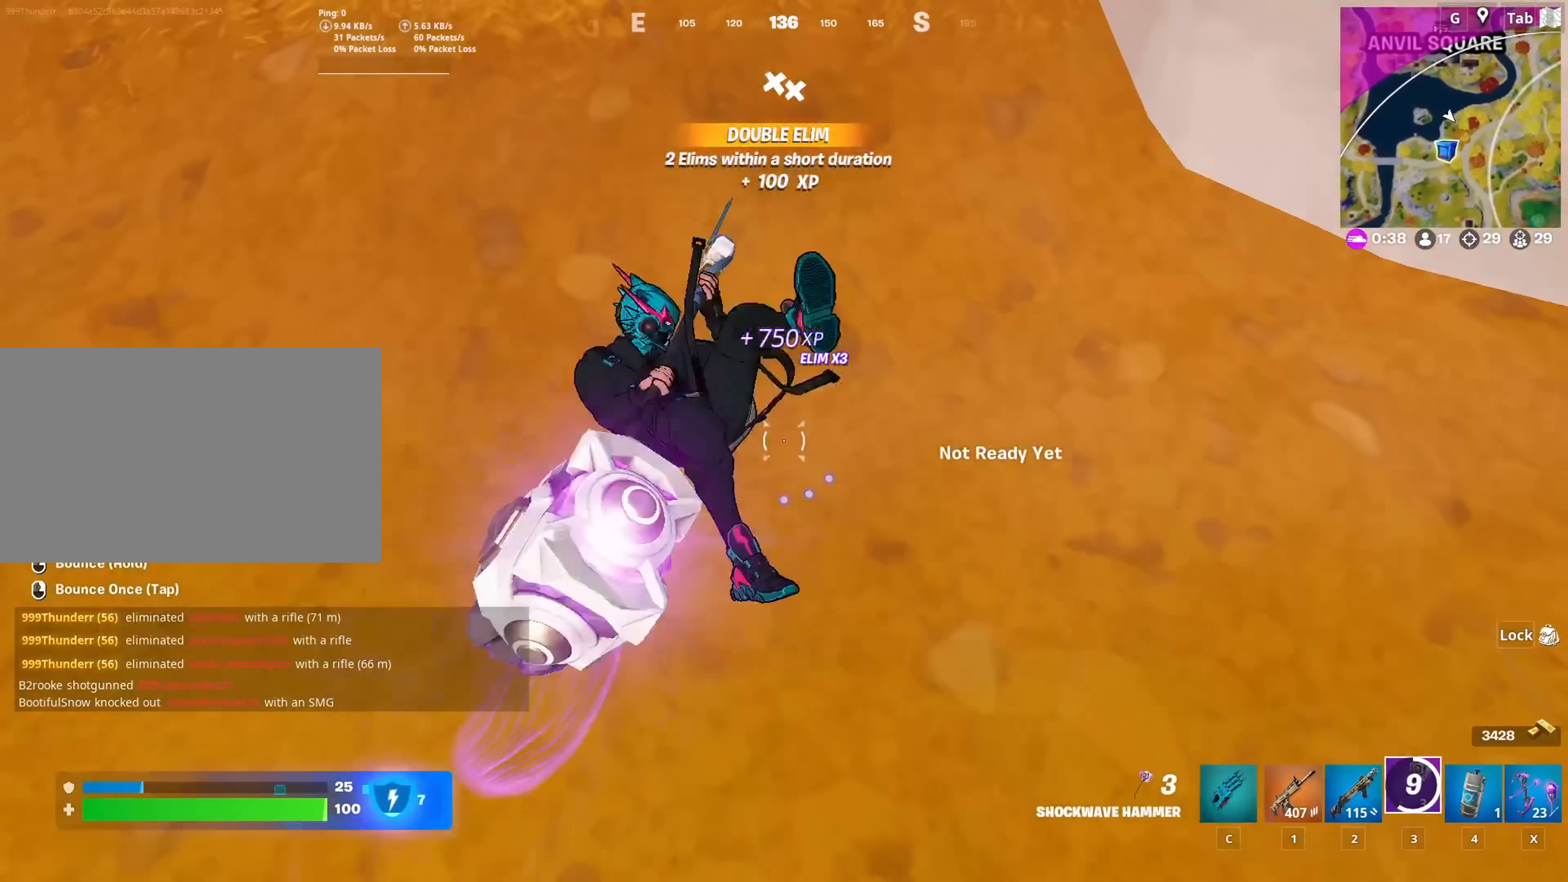
Gameplay with keyboard and mouse; each line is a JSON object with the keys and mouse buttons held at the frame after it. "events" lists presses ("down") and releases ("up") of "1", "2", "3", "4", "5", "a", "alt", "c", "caps_lock", "ctrl", "d", "e", "f", "g", "q", "r", "s", "shift", "space", "t", "tab", "v", "w", "x", "z", "mouse_left", "mouse_wheel" and "mouse_right" between this image and that frame as [ms after this image, input, new state], when the widget could be followed in between. "mouse_left", "mouse_wheel", "mouse_right" = the "left", "wheel", "right" buttons of the "mouse" list. No other keys are recorded. "wheel" means that the mouse wheel is clicked or scrolled. "mouse_move" is the direction in which the mouse moves at that frame (one of eight, or "still"), when it could be read.
{"keys": ["d"], "mouse": [], "mouse_move": "up", "events": [[50, "a", "down"], [183, "a", "up"], [467, "d", "down"], [467, "w", "up"]]}
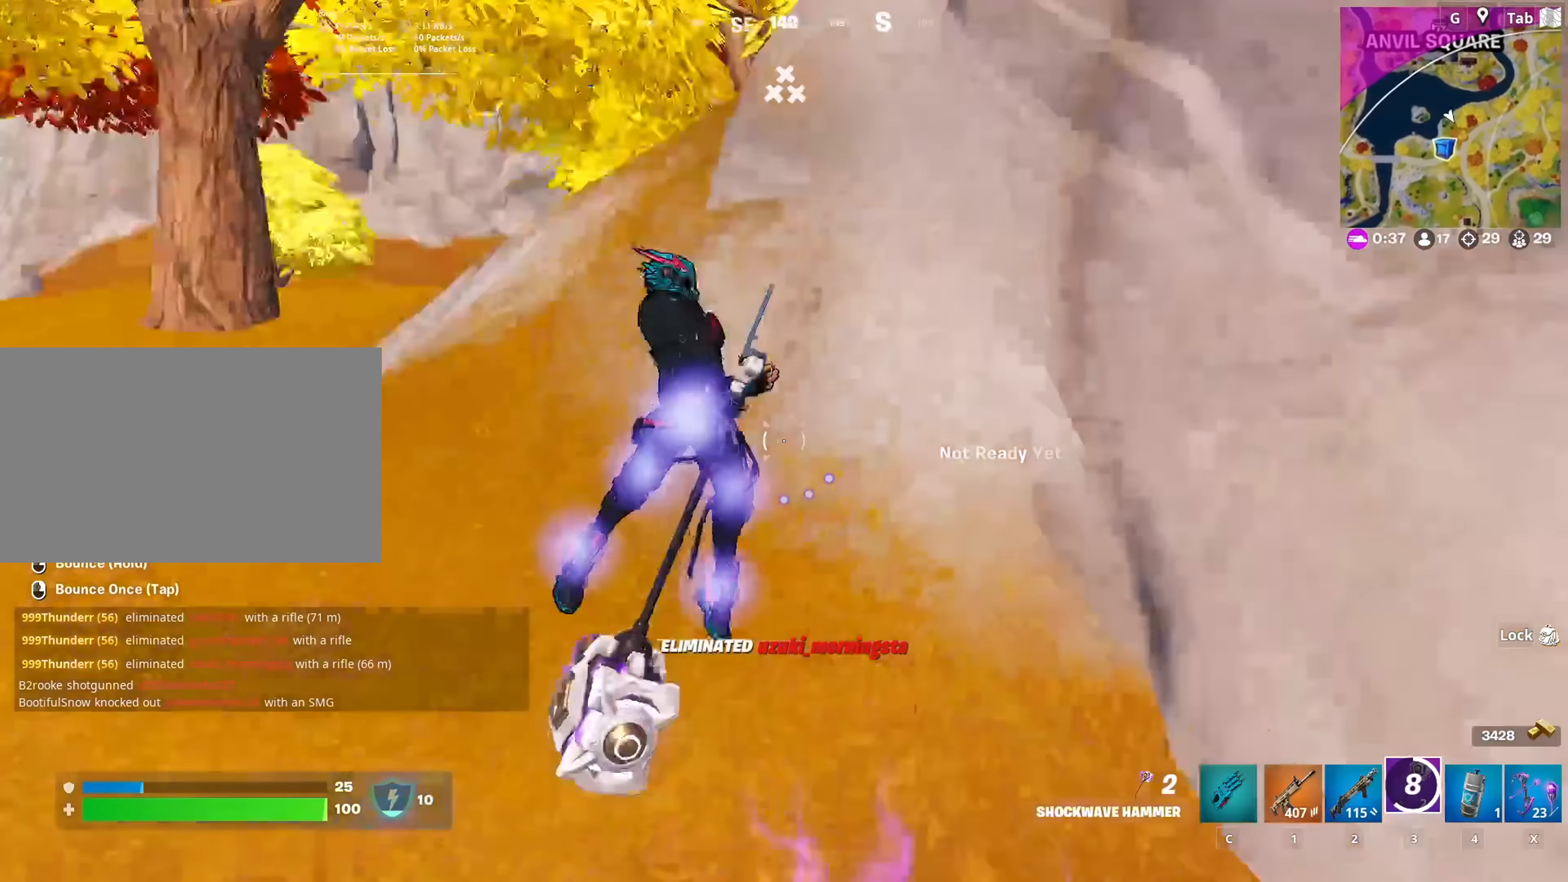
{"keys": ["1", "d"], "mouse": [], "mouse_move": "down", "events": [[384, "1", "down"]]}
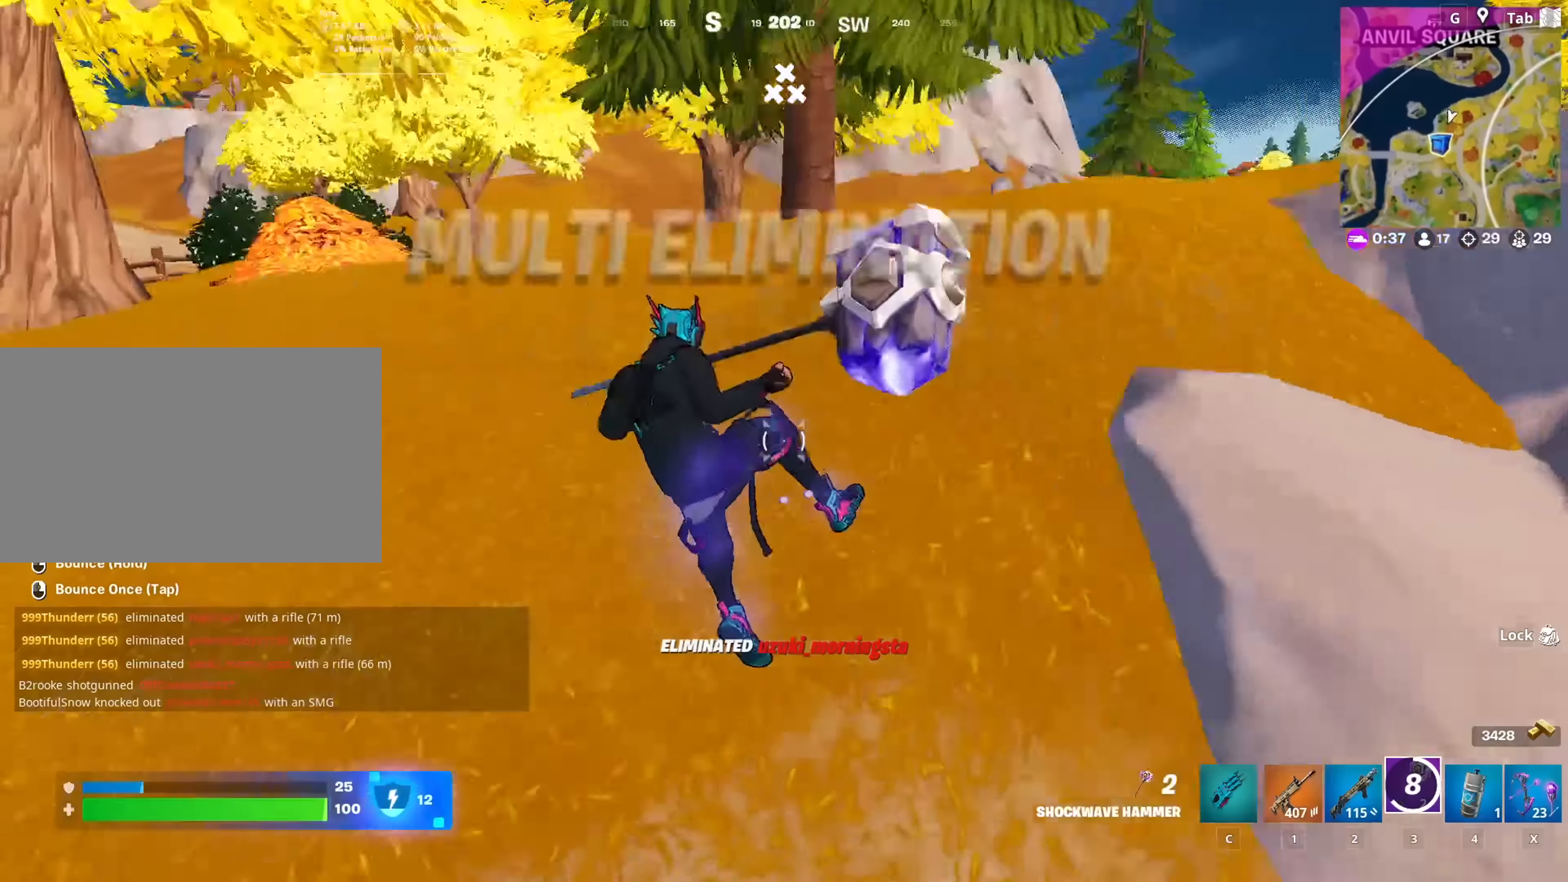
{"keys": ["r", "w"], "mouse": [], "mouse_move": "still", "events": [[33, "1", "up"], [116, "w", "down"], [166, "d", "up"], [317, "r", "down"], [400, "r", "up"], [500, "r", "down"]]}
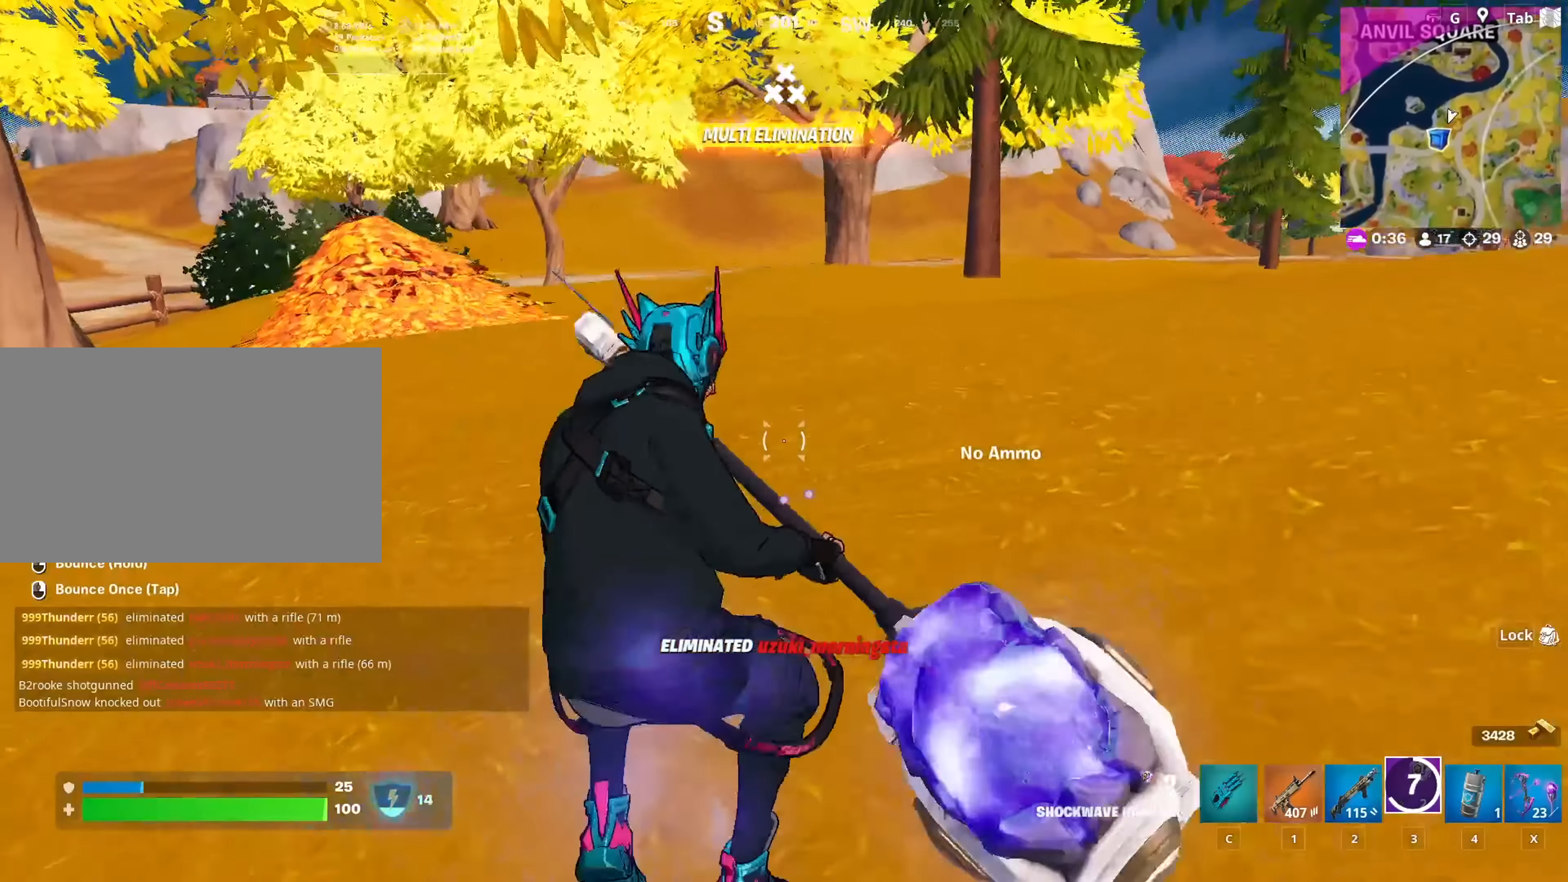
{"keys": [], "mouse": ["left"], "mouse_move": "up-left", "events": [[50, "r", "up"], [134, "4", "down"], [234, "4", "up"], [417, "mouse_left", "down"], [467, "w", "up"]]}
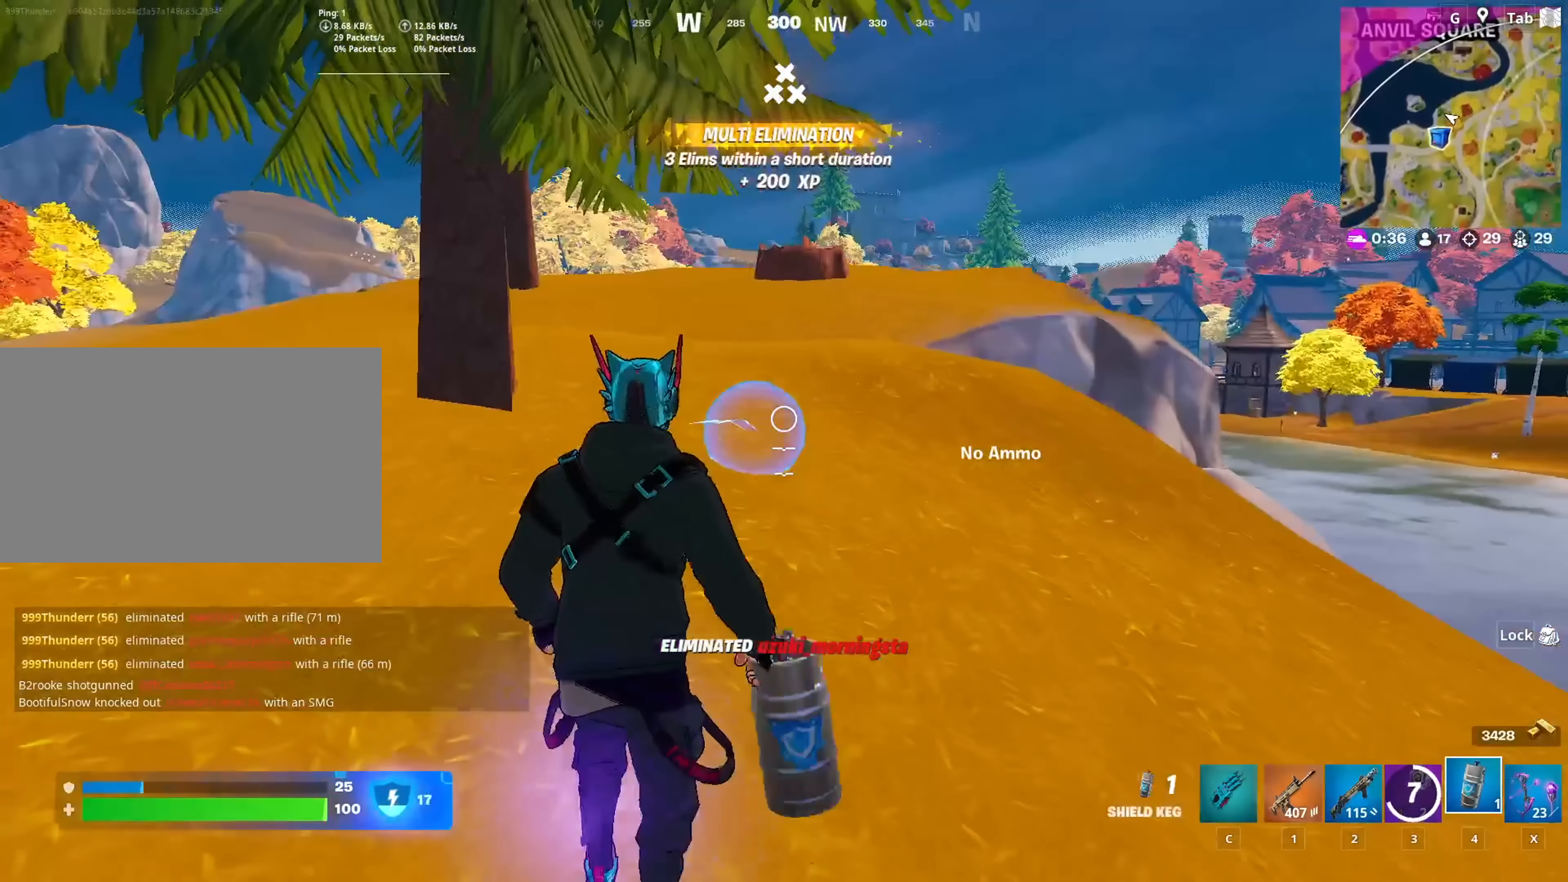
{"keys": [], "mouse": ["left"], "mouse_move": "still", "events": [[200, "shift", "down"], [250, "mouse_left", "up"], [300, "mouse_left", "down"], [300, "shift", "up"]]}
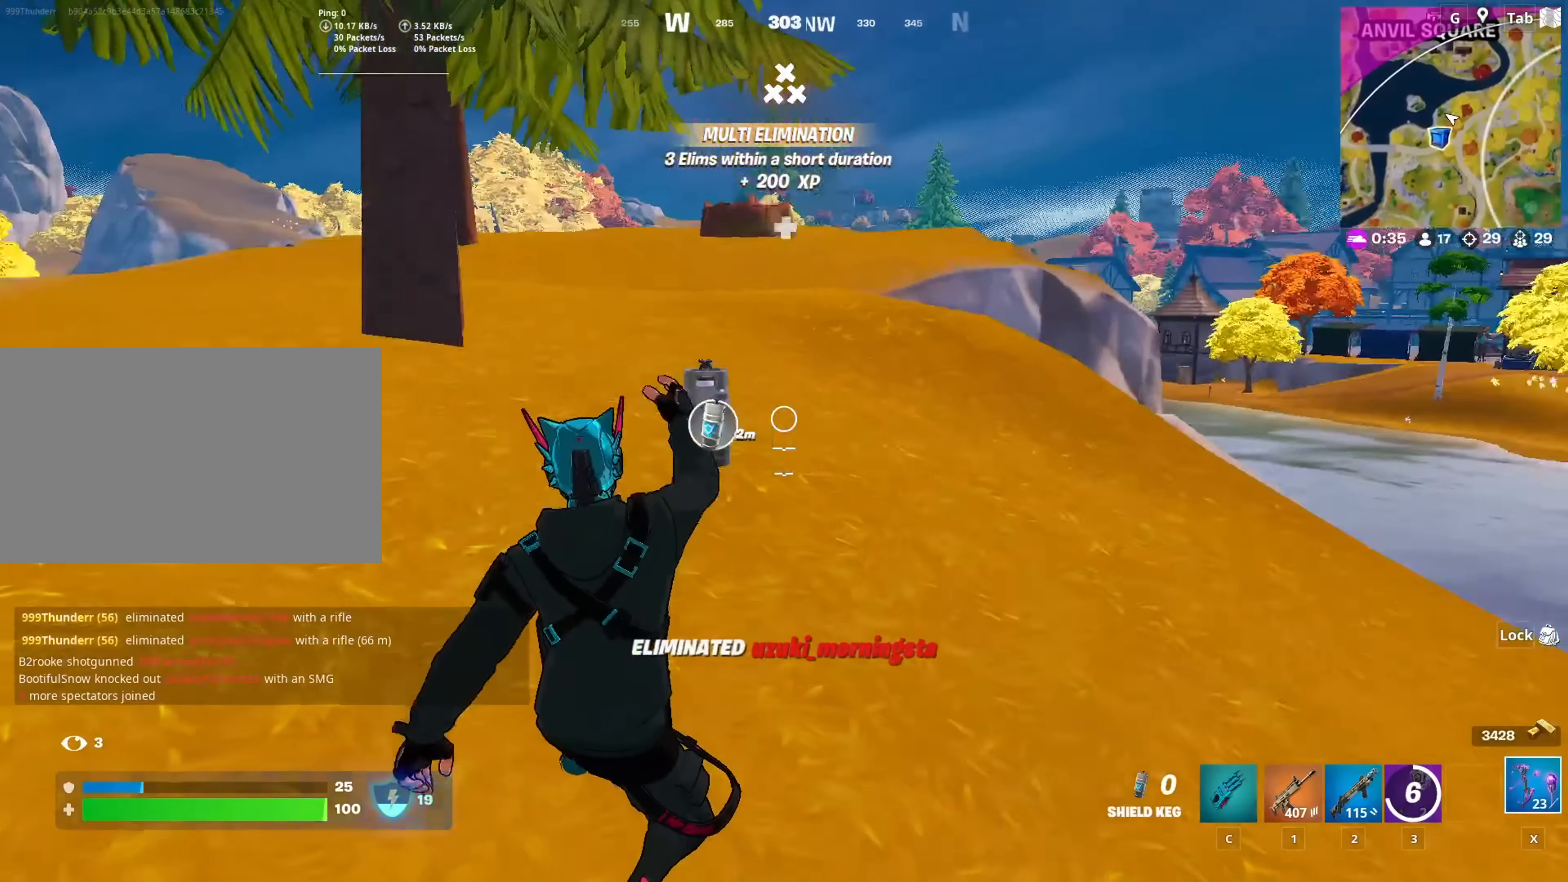
{"keys": ["1", "d", "w"], "mouse": [], "mouse_move": "up-right", "events": [[33, "d", "down"], [33, "mouse_left", "up"], [117, "w", "down"], [217, "d", "up"], [267, "space", "down"], [317, "d", "down"], [400, "1", "down"], [400, "space", "up"]]}
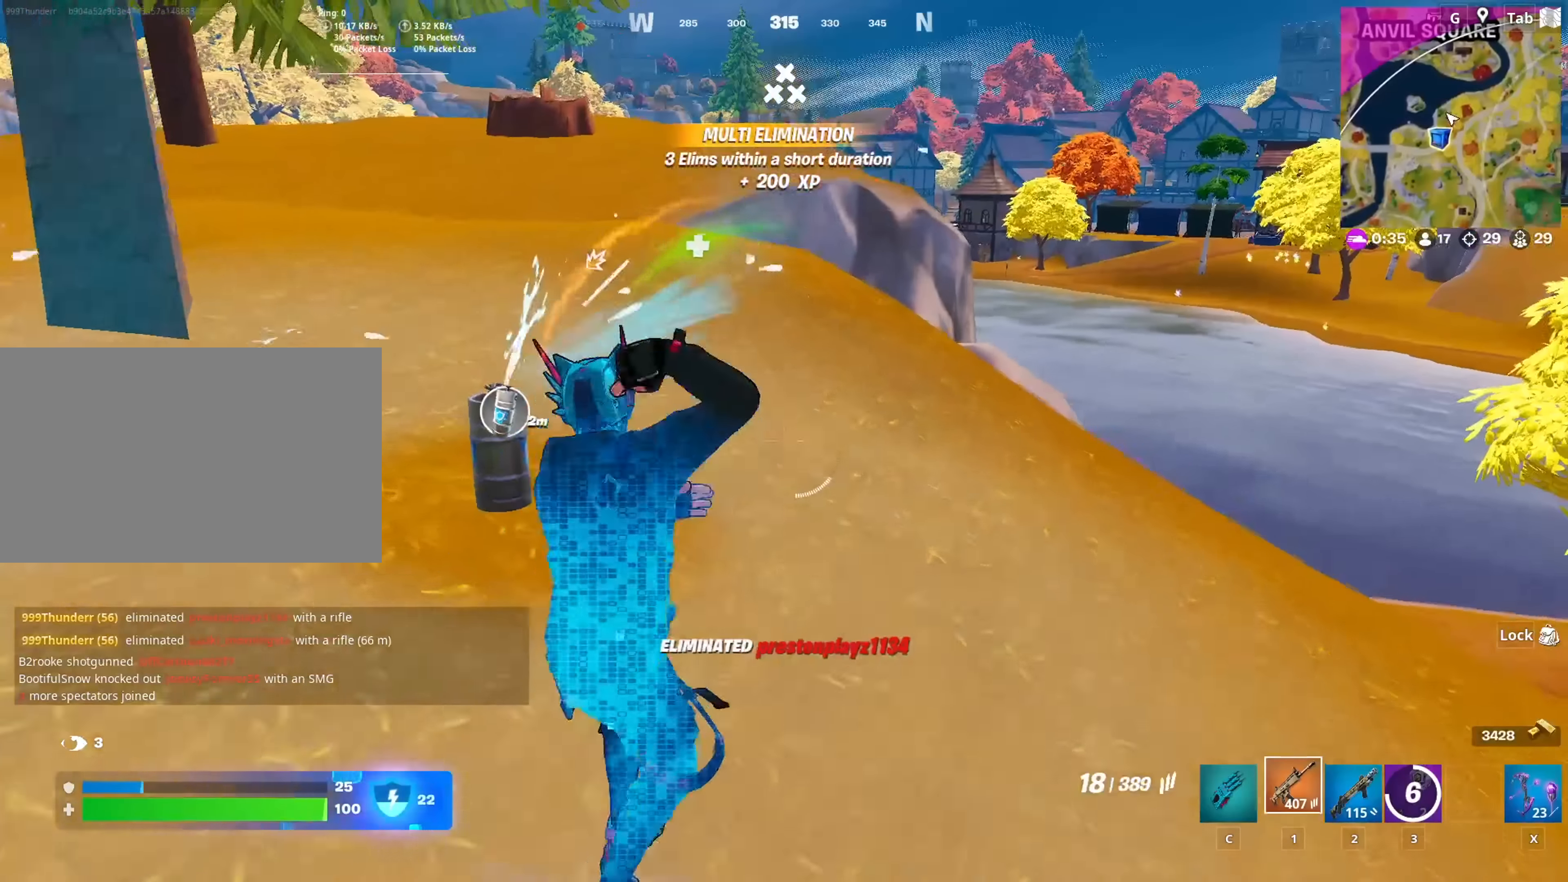
{"keys": ["space"], "mouse": [], "mouse_move": "still", "events": [[50, "1", "up"], [50, "d", "up"], [133, "r", "down"], [233, "r", "up"], [283, "w", "up"], [333, "r", "down"], [383, "space", "down"], [417, "r", "up"]]}
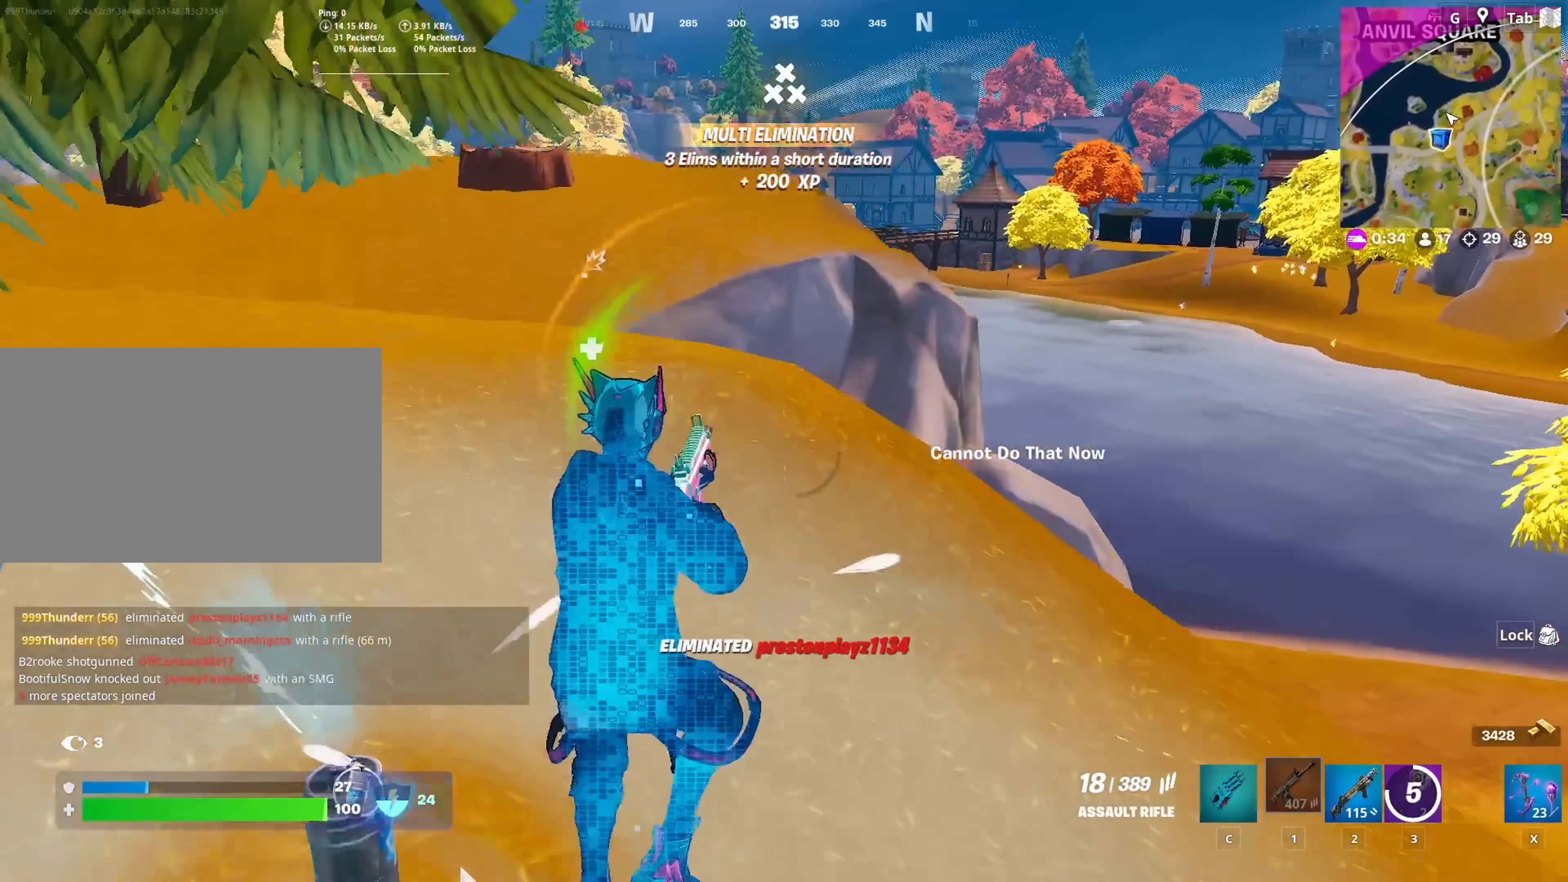
{"keys": ["d"], "mouse": [], "mouse_move": "still", "events": [[17, "s", "down"], [50, "space", "up"], [134, "s", "up"], [334, "d", "down"]]}
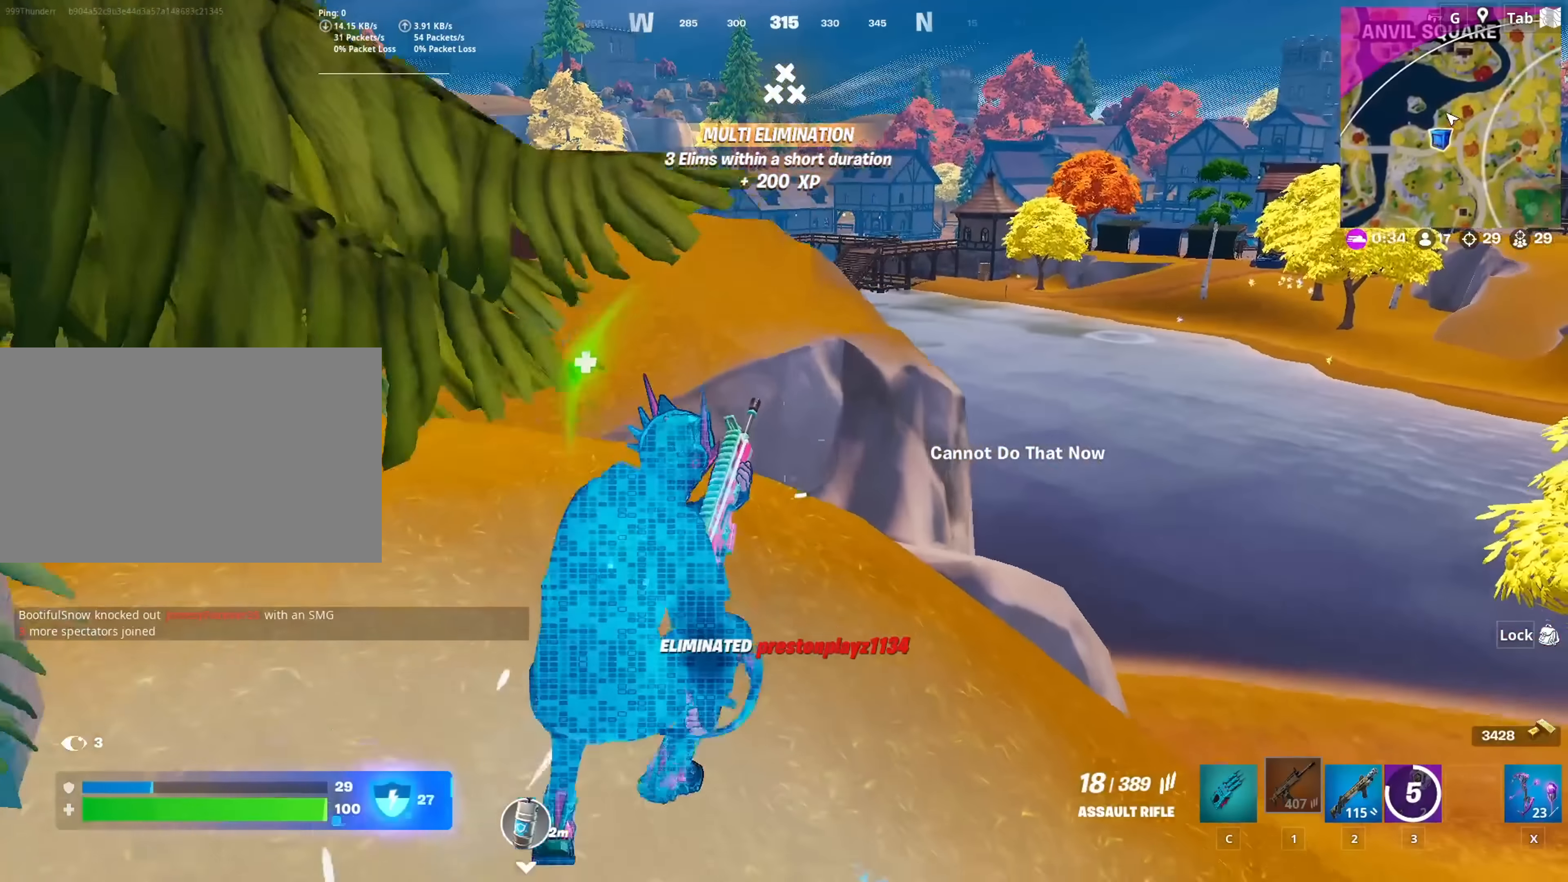
{"keys": ["a", "space", "w"], "mouse": [], "mouse_move": "still", "events": [[400, "w", "down"], [450, "a", "down"], [500, "d", "up"], [500, "space", "down"]]}
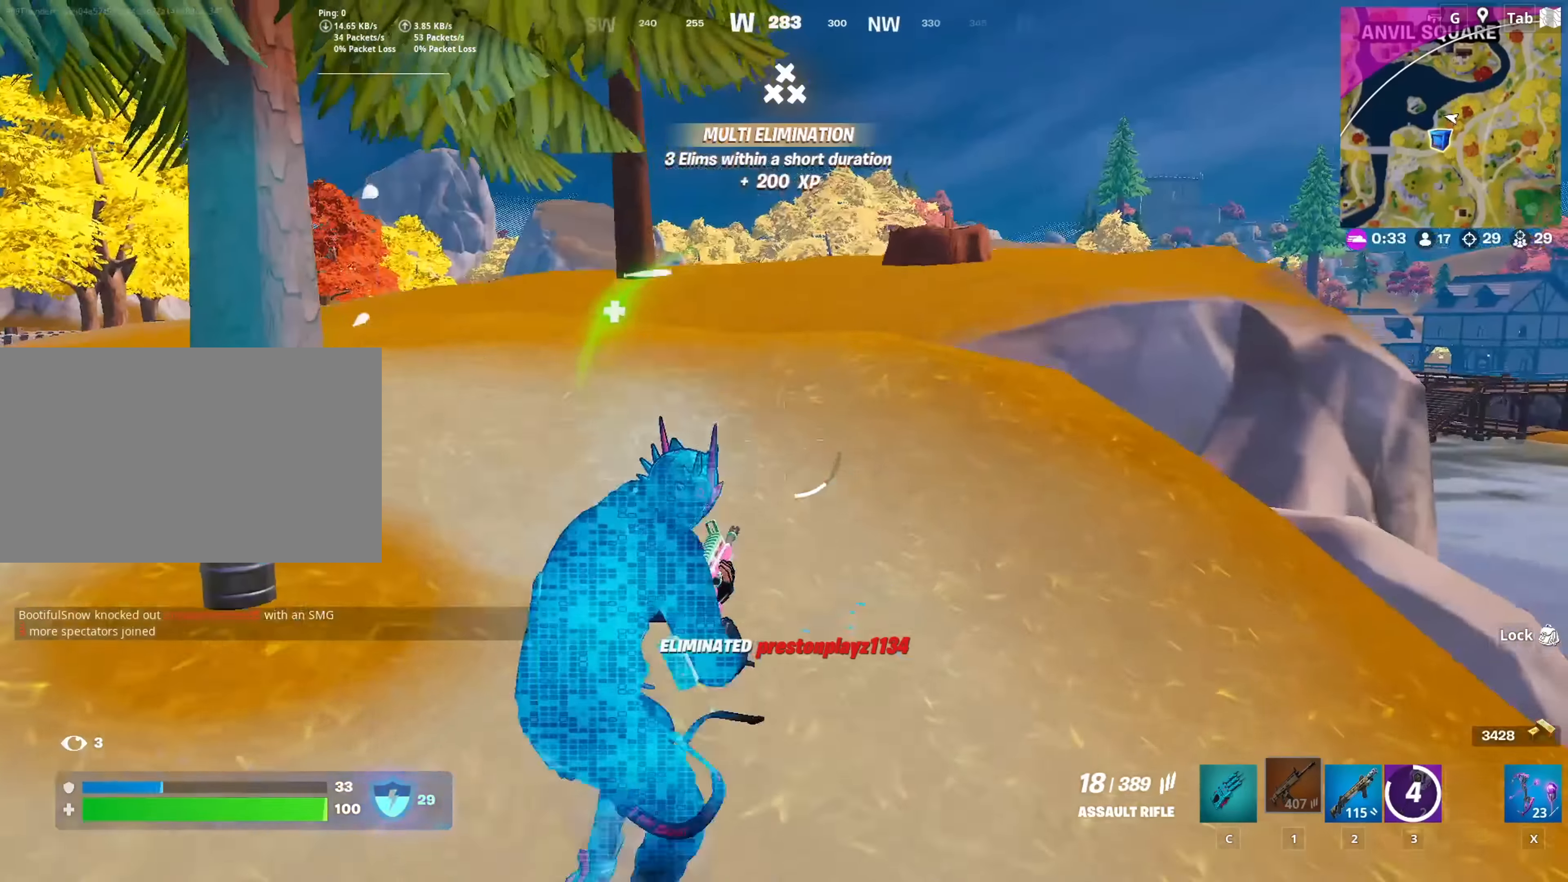
{"keys": ["a"], "mouse": [], "mouse_move": "still", "events": [[151, "w", "up"], [184, "space", "up"]]}
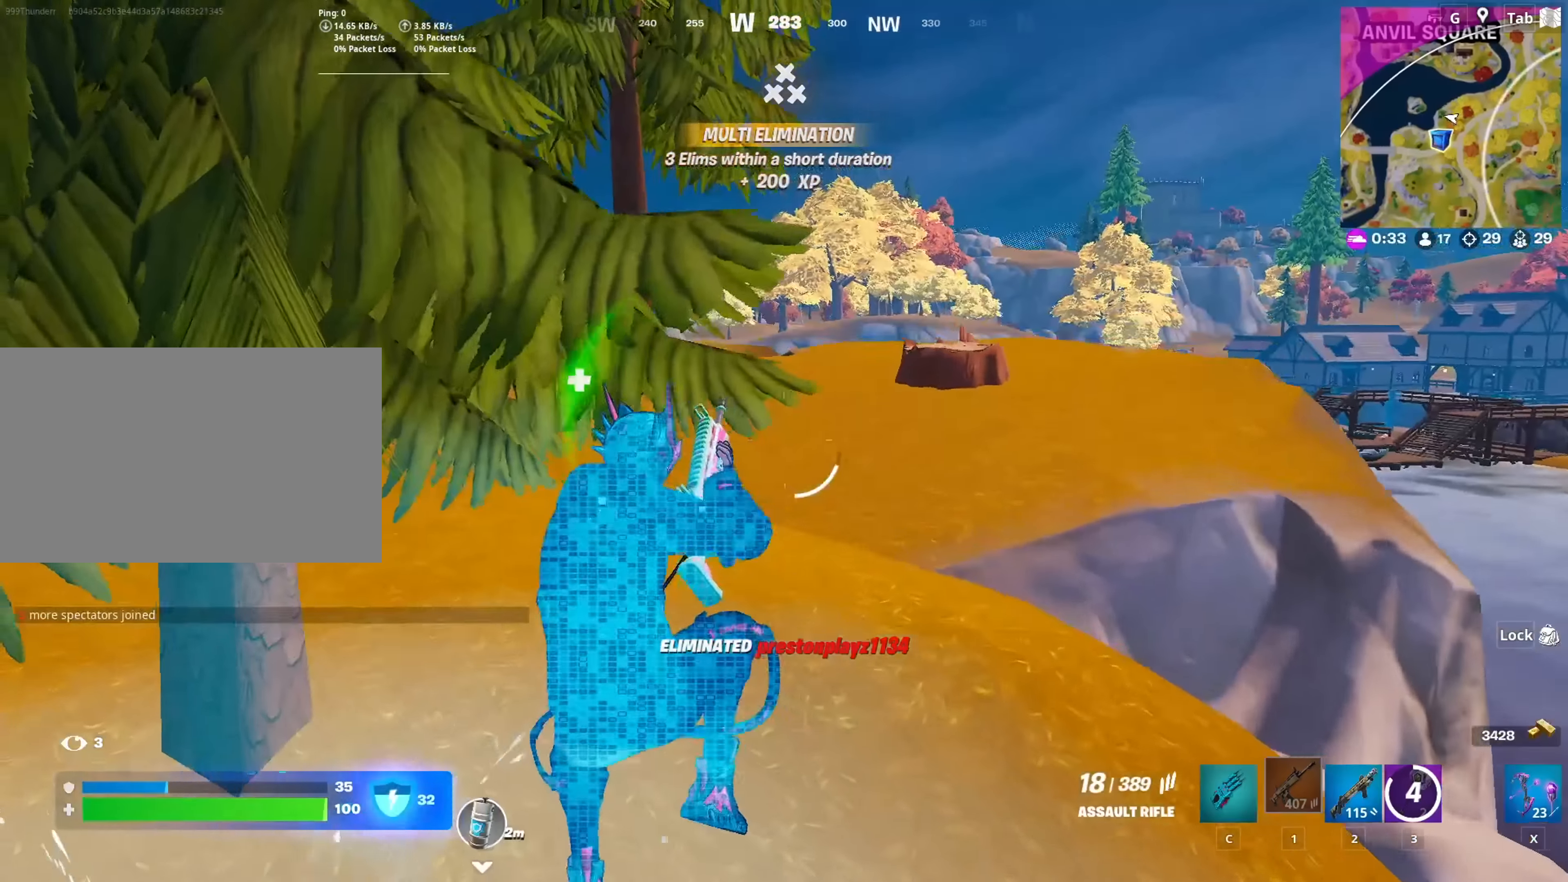
{"keys": ["w"], "mouse": [], "mouse_move": "still", "events": [[150, "w", "down"], [350, "x", "down"], [384, "a", "up"], [434, "x", "up"]]}
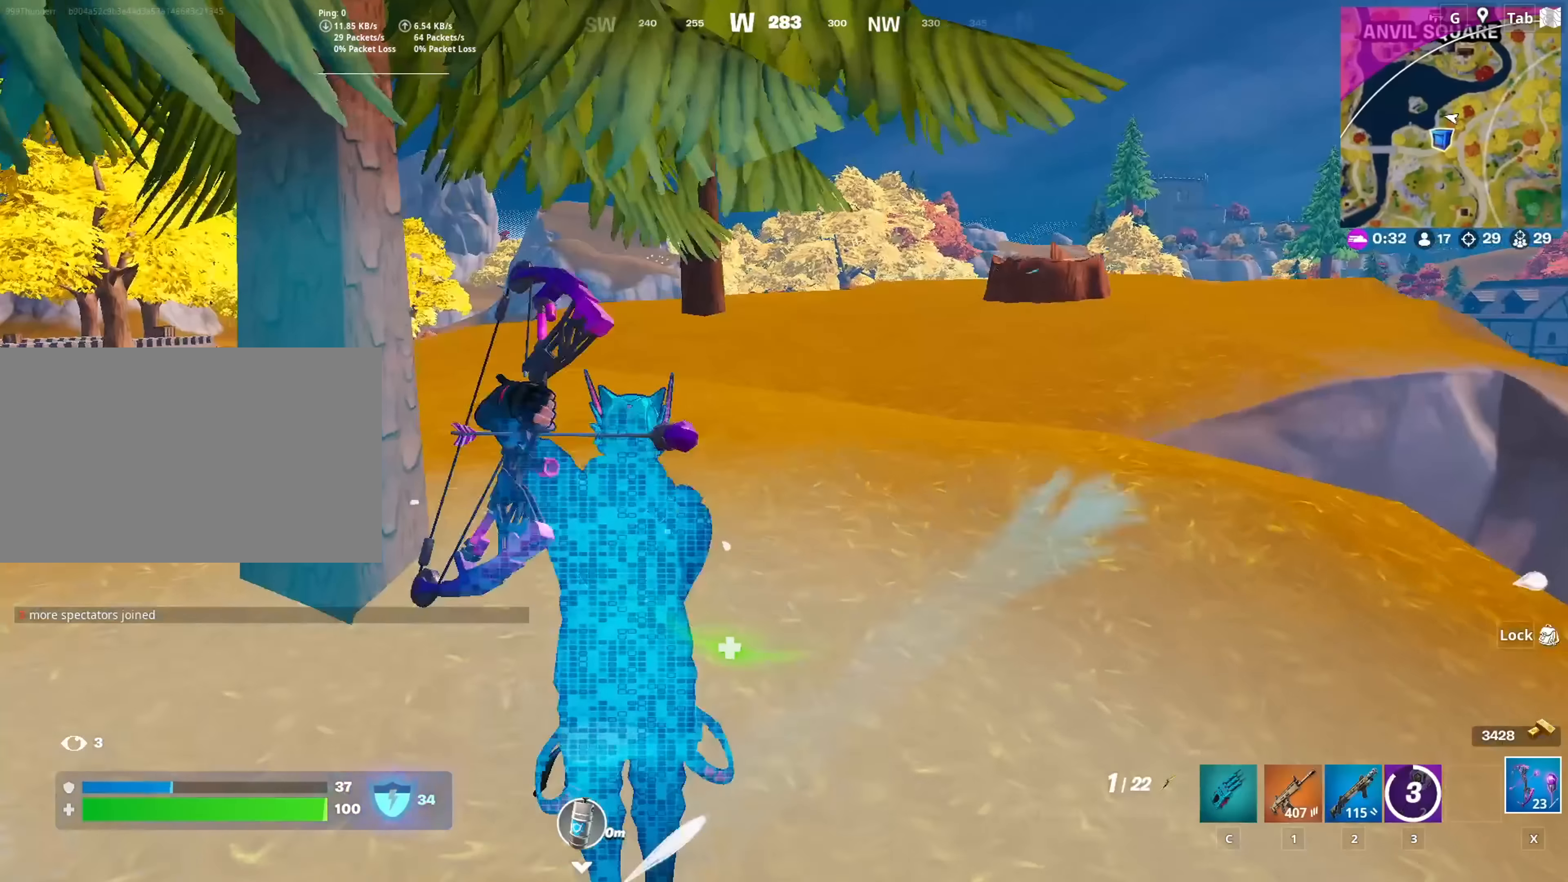
{"keys": ["2"], "mouse": [], "mouse_move": "still", "events": [[34, "d", "down"], [34, "w", "up"], [317, "d", "up"], [451, "2", "down"]]}
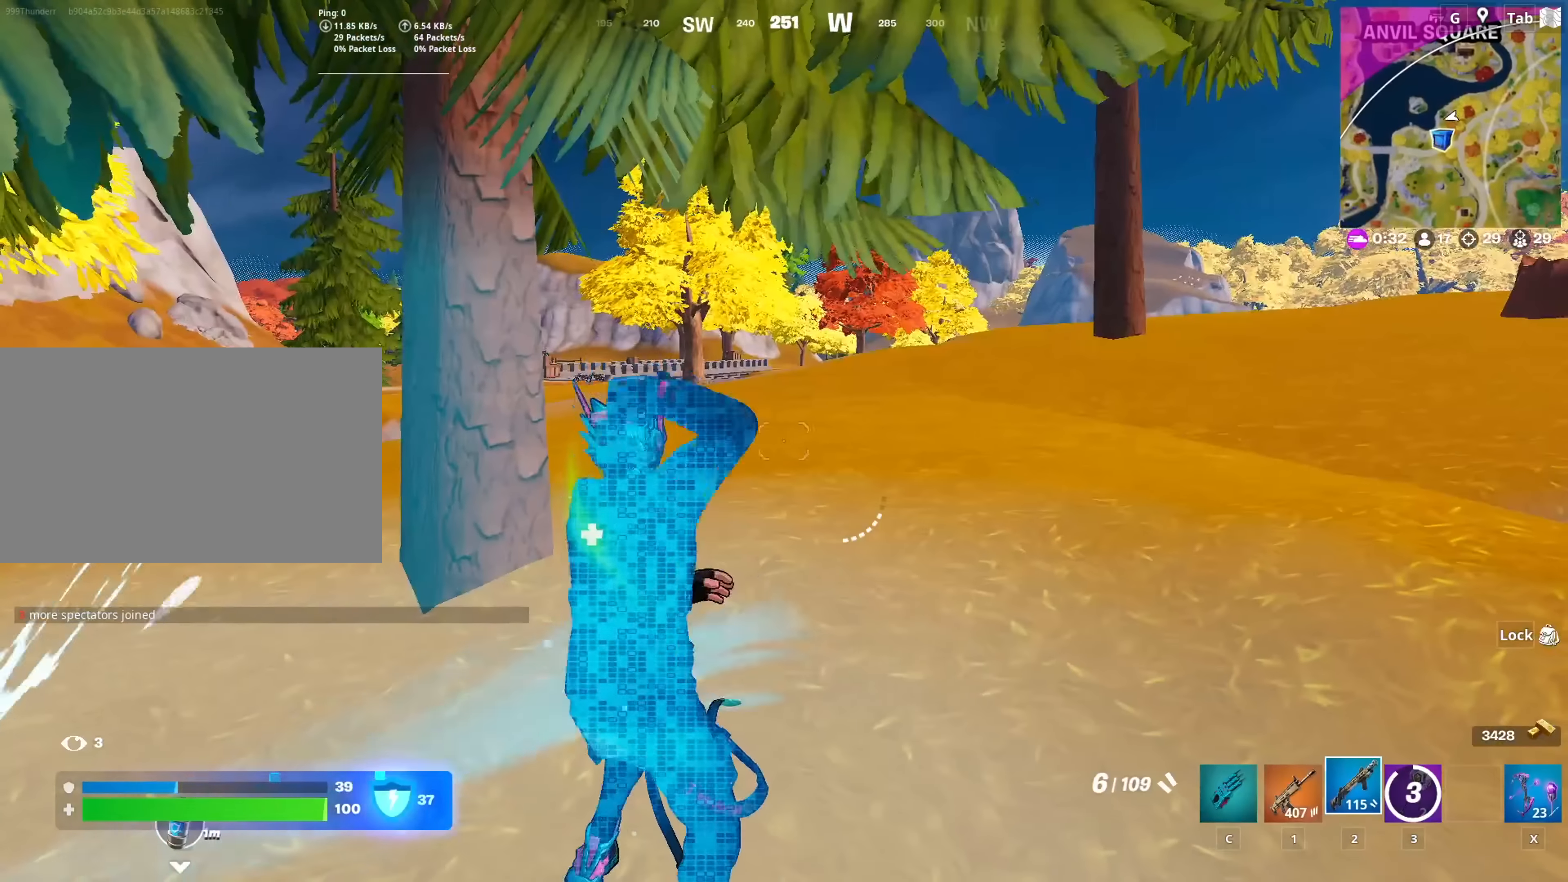
{"keys": ["a"], "mouse": [], "mouse_move": "left", "events": [[50, "2", "up"], [133, "r", "down"], [233, "a", "down"], [283, "r", "up"], [334, "r", "down"], [417, "r", "up"]]}
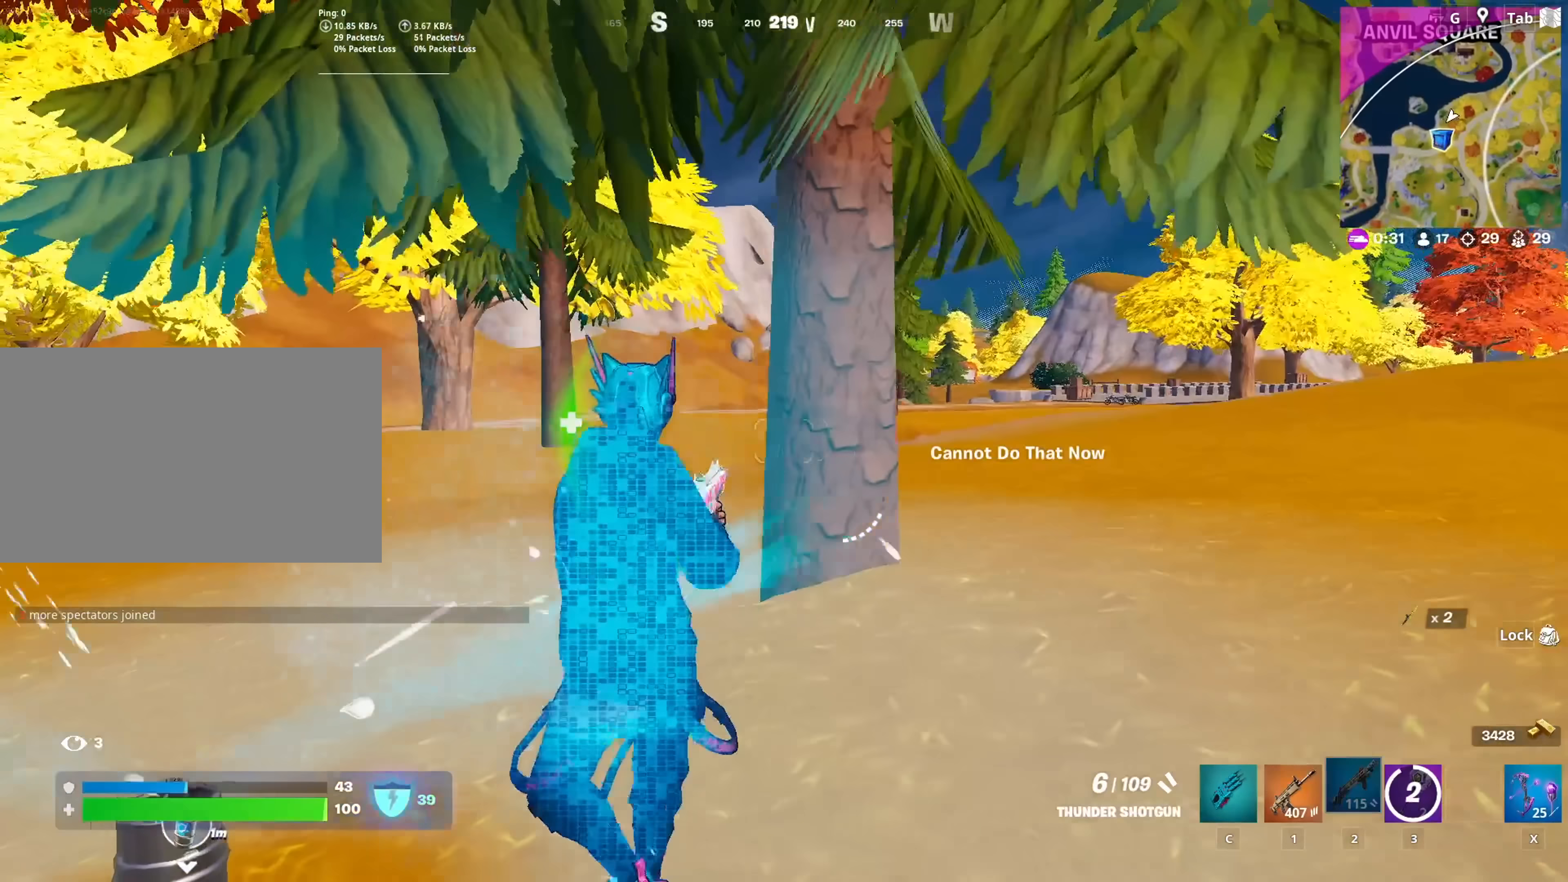
{"keys": ["d", "s", "shift"], "mouse": [], "mouse_move": "right", "events": [[17, "r", "down"], [100, "a", "up"], [100, "r", "up"], [100, "s", "down"], [251, "d", "down"], [301, "shift", "down"]]}
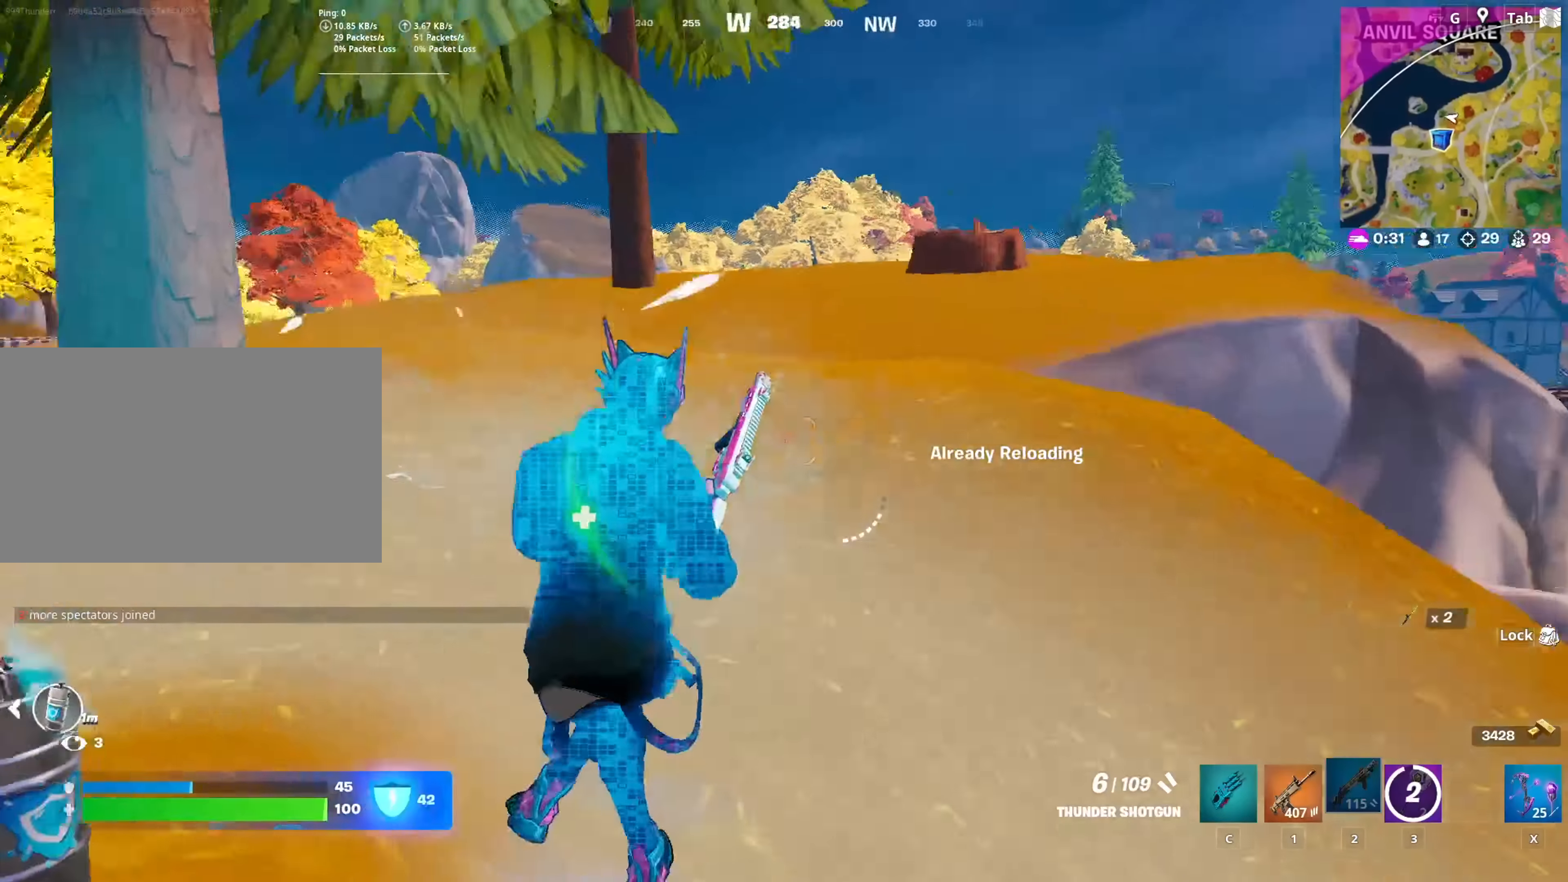
{"keys": ["d", "space", "w"], "mouse": [], "mouse_move": "still", "events": [[167, "shift", "up"], [267, "s", "up"], [317, "space", "down"], [450, "w", "down"]]}
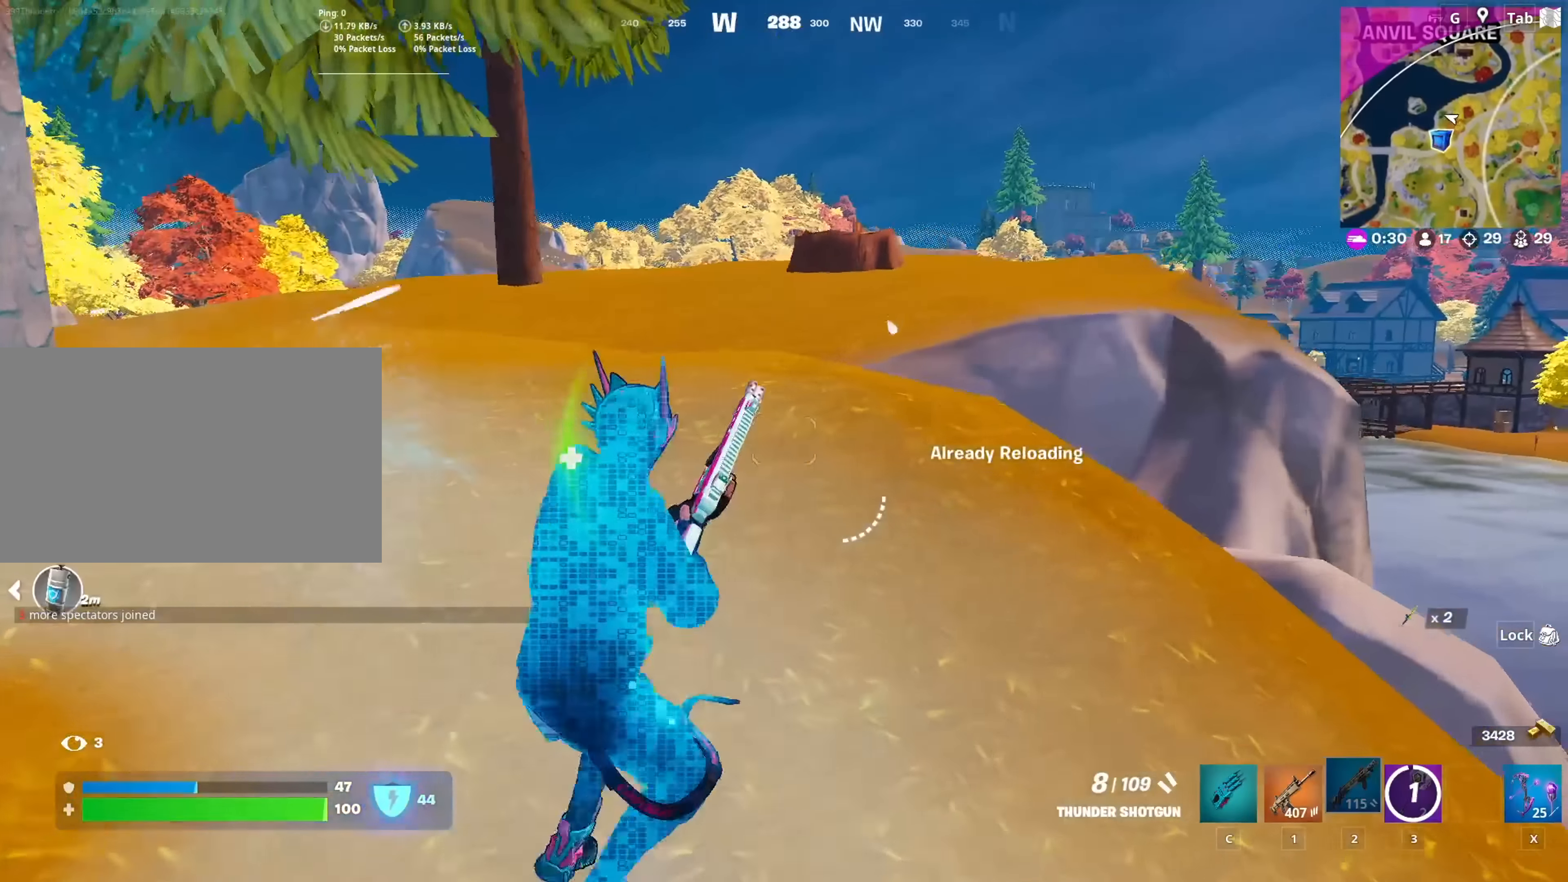
{"keys": ["a", "w"], "mouse": [], "mouse_move": "still", "events": [[50, "space", "up"], [234, "d", "up"], [384, "a", "down"]]}
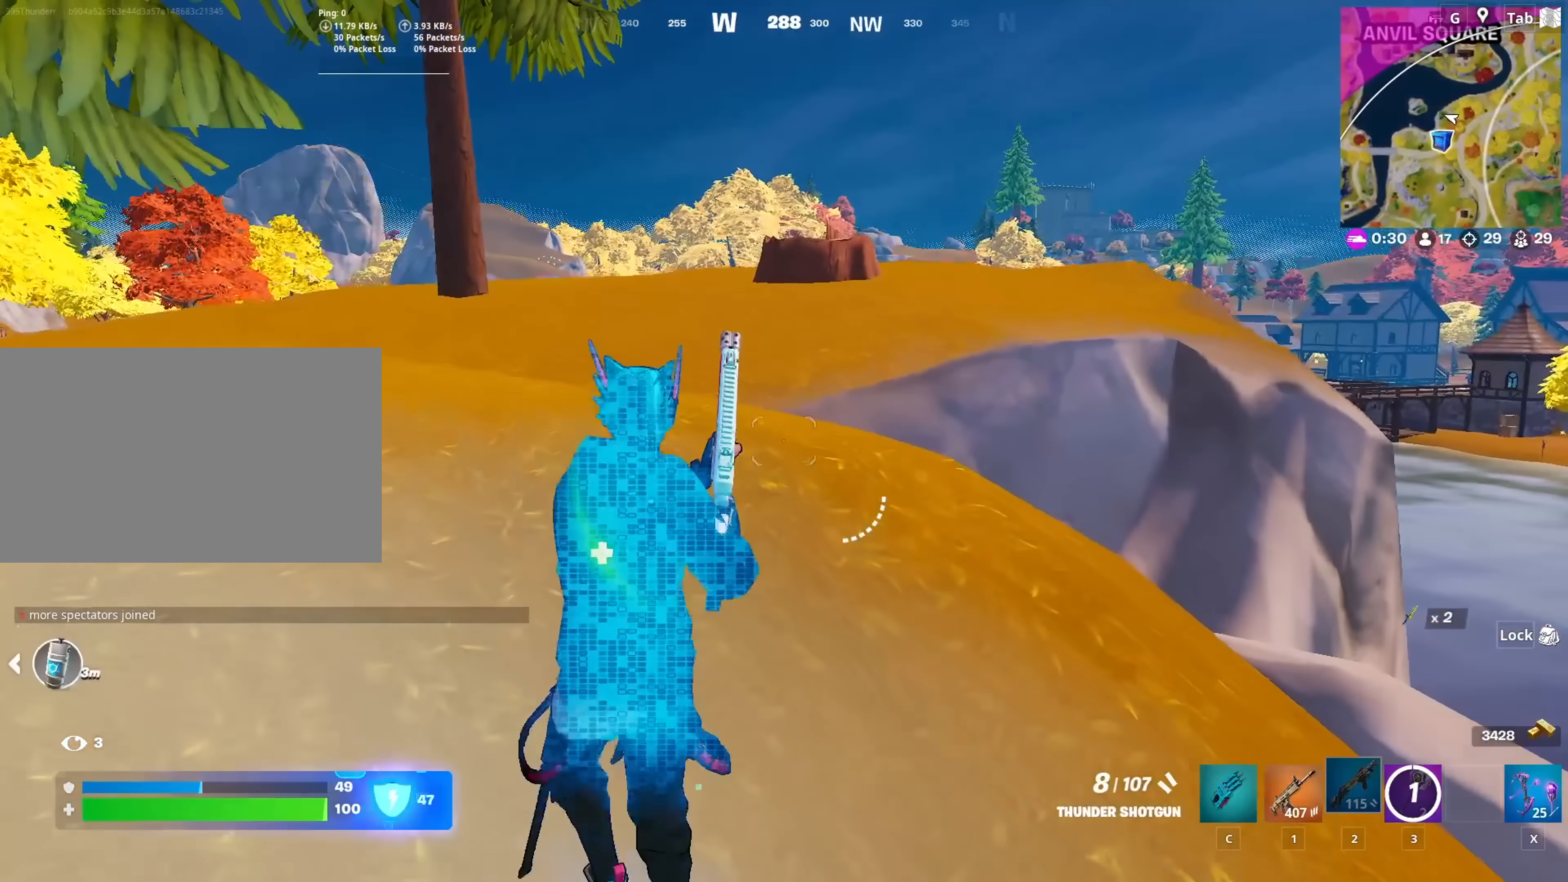
{"keys": ["ctrl", "w"], "mouse": [], "mouse_move": "right", "events": [[250, "a", "up"], [384, "ctrl", "down"]]}
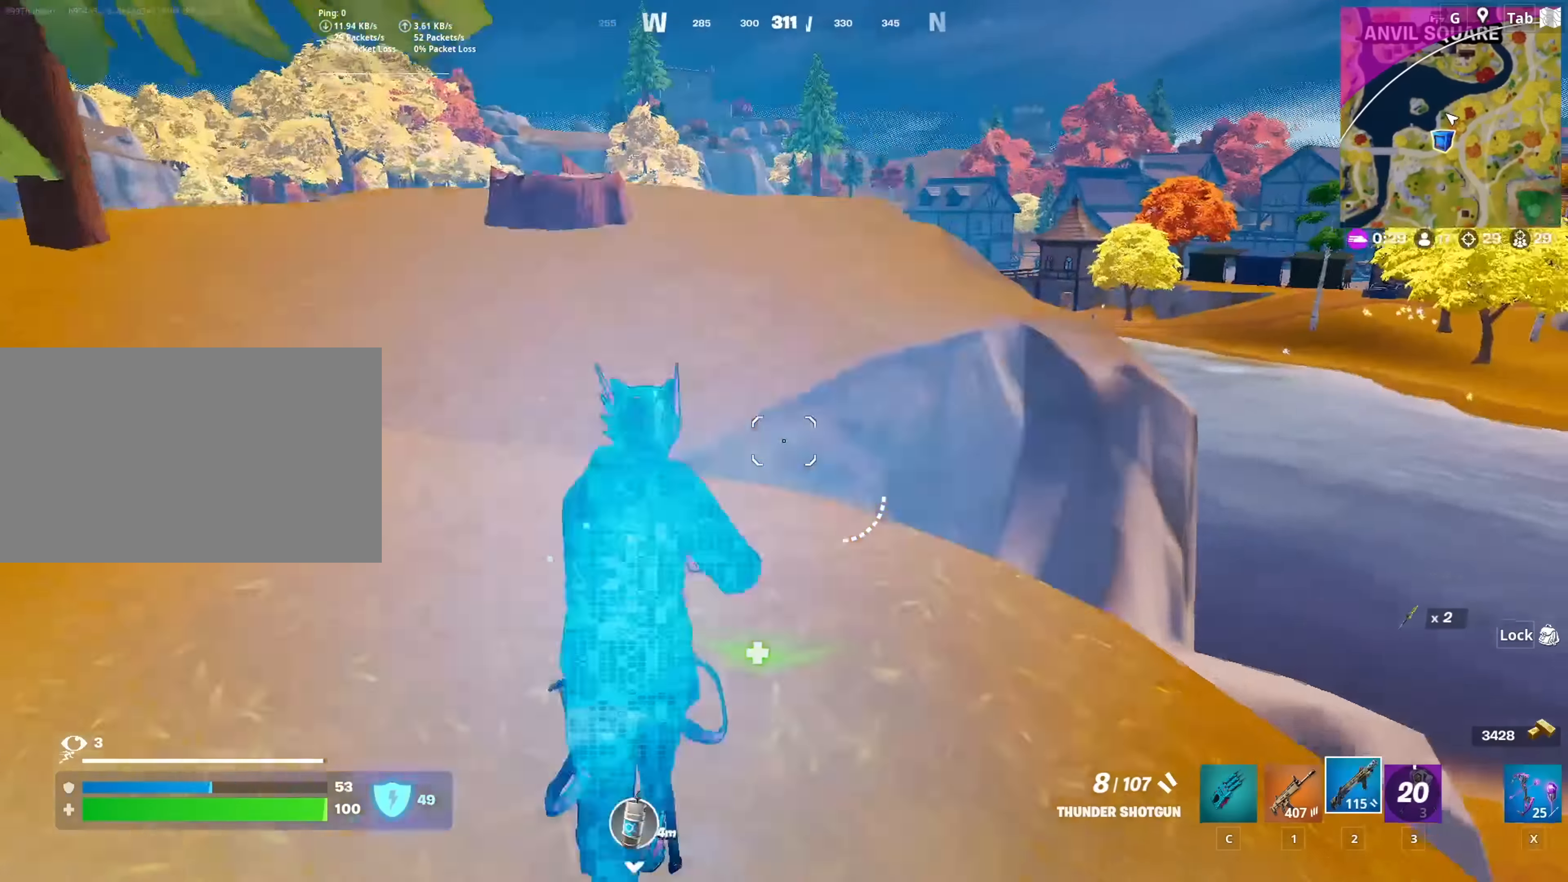
{"keys": ["w", "x"], "mouse": [], "mouse_move": "up-left", "events": [[84, "ctrl", "up"], [401, "x", "down"]]}
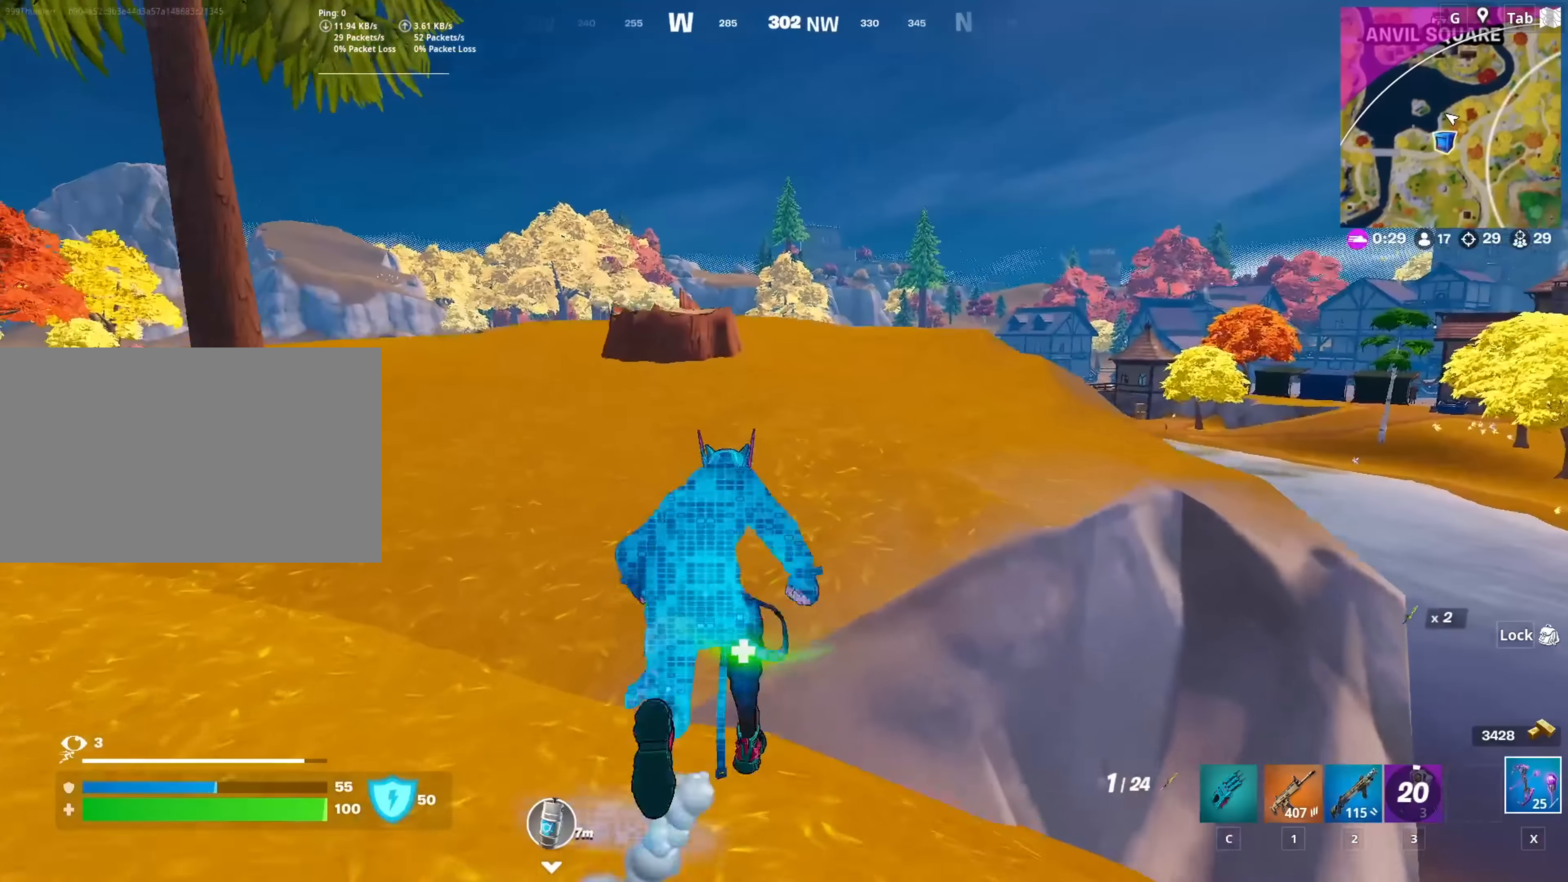
{"keys": ["shift", "w"], "mouse": [], "mouse_move": "down", "events": [[100, "x", "up"], [334, "shift", "down"]]}
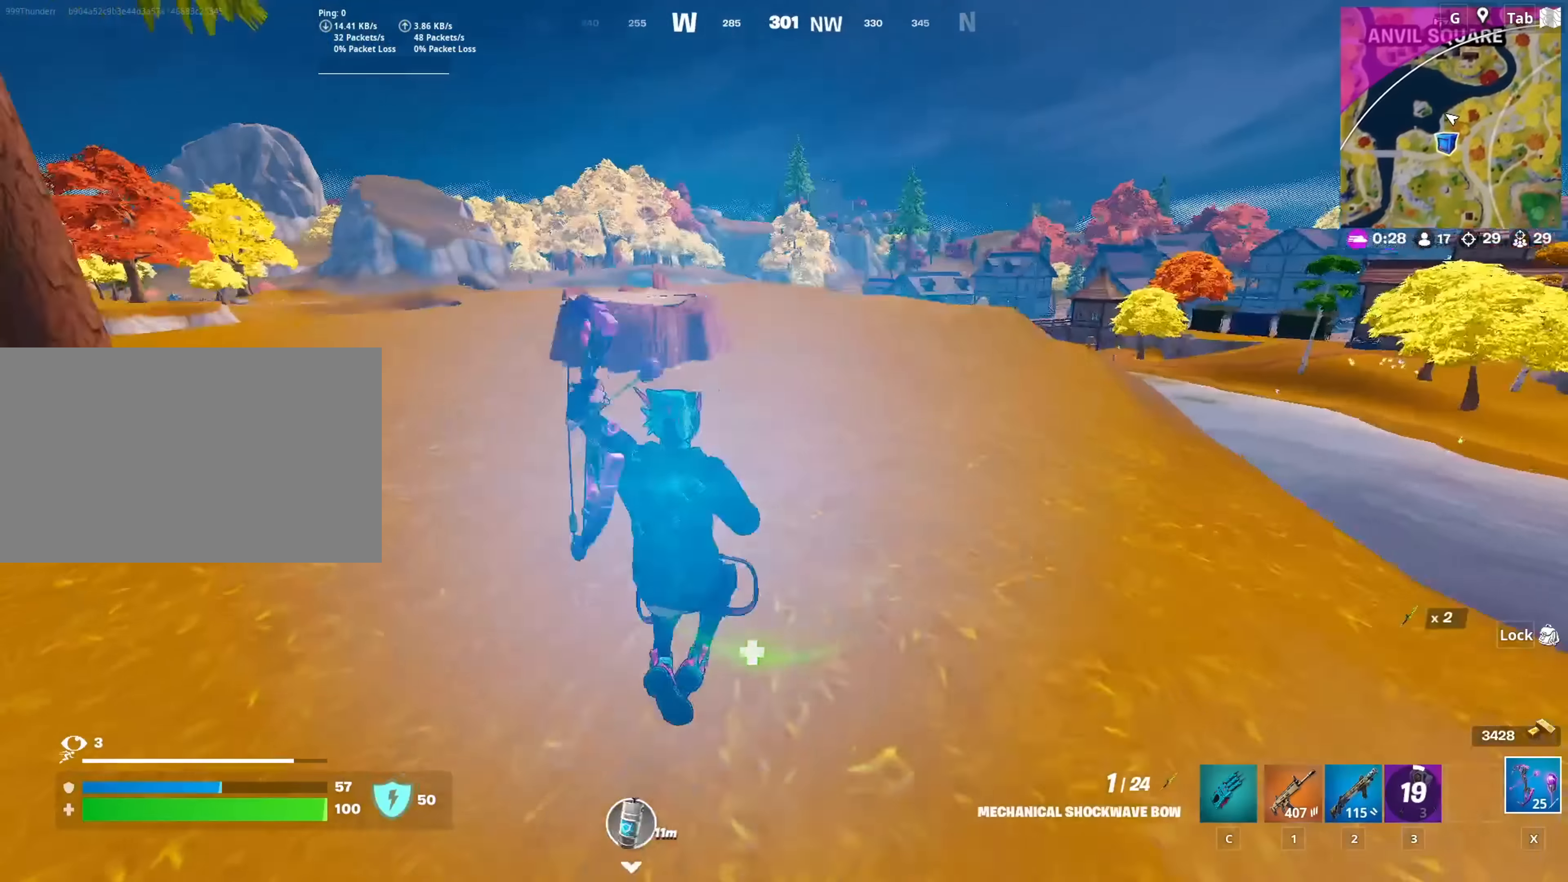
{"keys": ["d"], "mouse": [], "mouse_move": "still", "events": [[117, "space", "down"], [201, "d", "down"], [201, "shift", "up"], [201, "w", "up"], [301, "space", "up"]]}
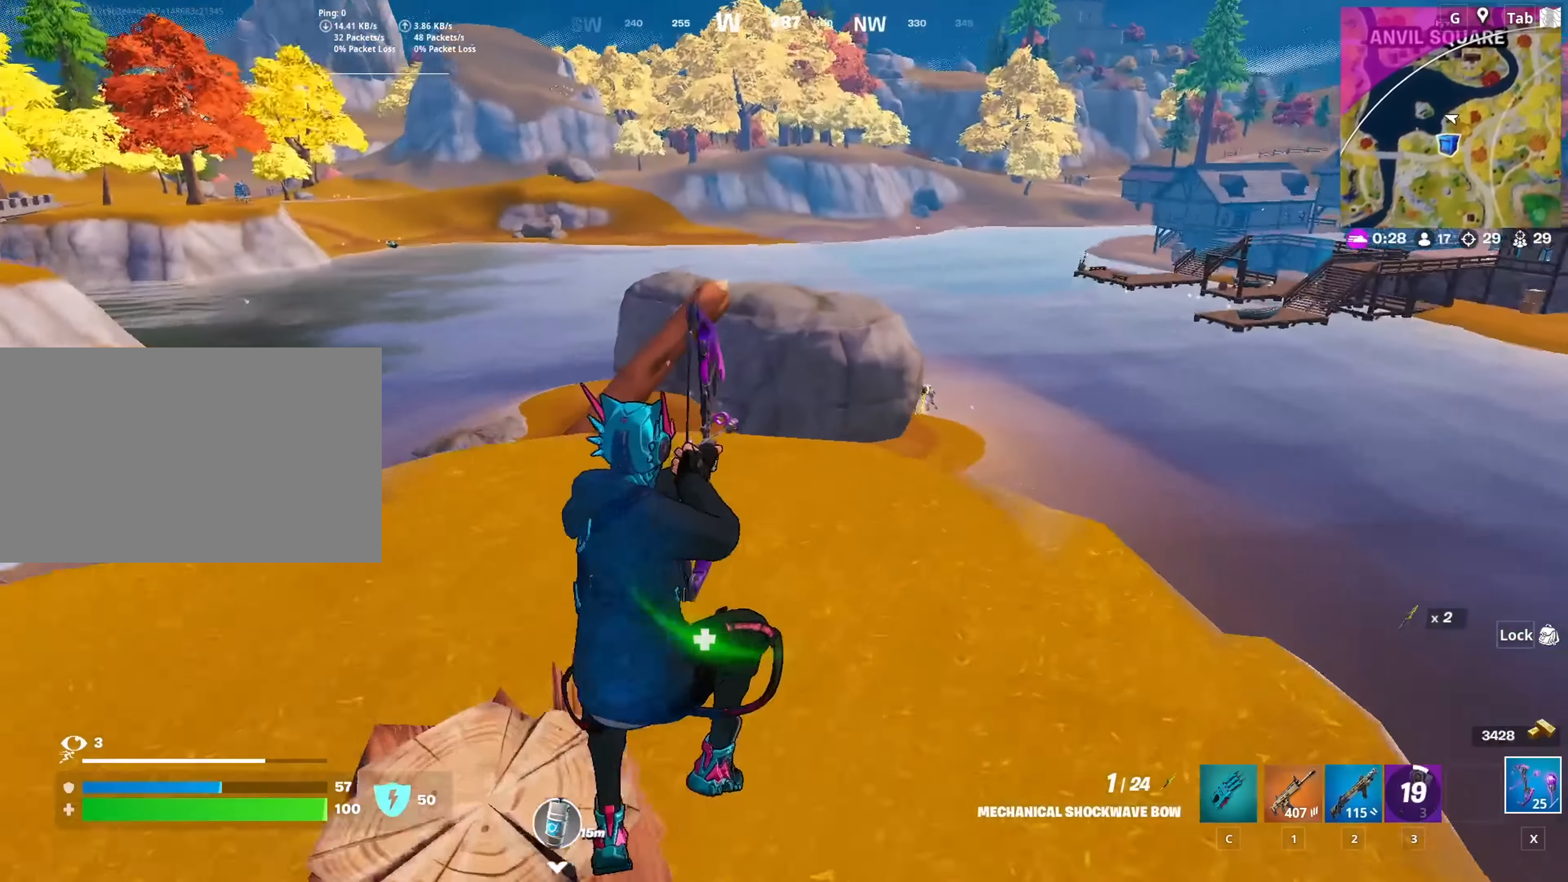
{"keys": ["d", "w"], "mouse": ["left"], "mouse_move": "up-right", "events": [[317, "mouse_left", "down"], [317, "w", "down"]]}
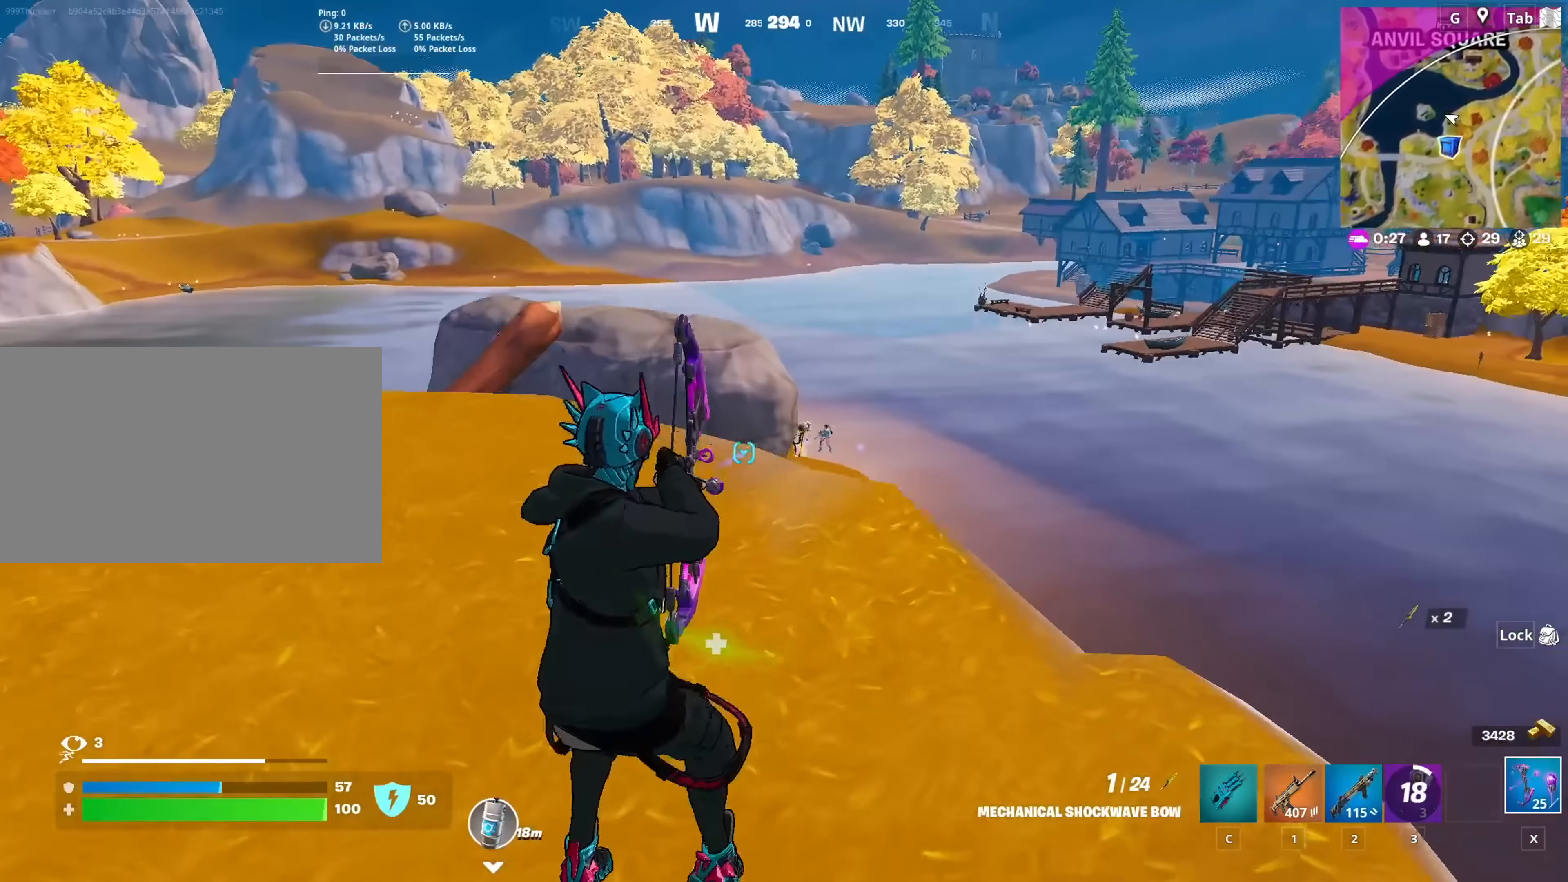
{"keys": ["d", "shift"], "mouse": ["left", "right"], "mouse_move": "right", "events": [[100, "w", "up"], [234, "mouse_right", "down"], [367, "shift", "down"]]}
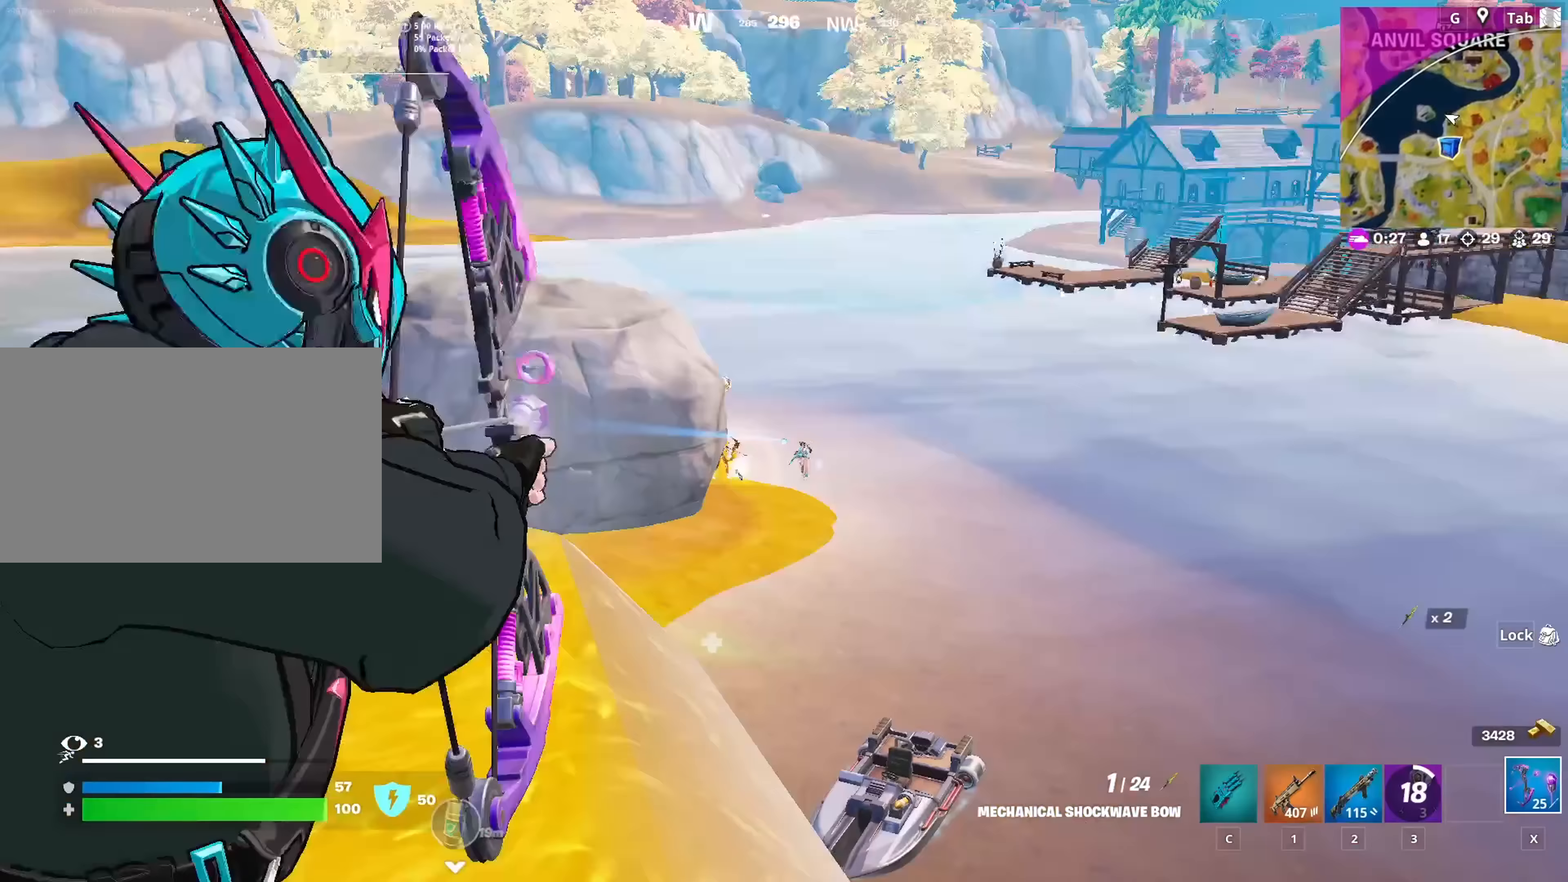
{"keys": [], "mouse": ["left", "right"], "mouse_move": "down-left", "events": [[17, "shift", "up"], [200, "d", "up"]]}
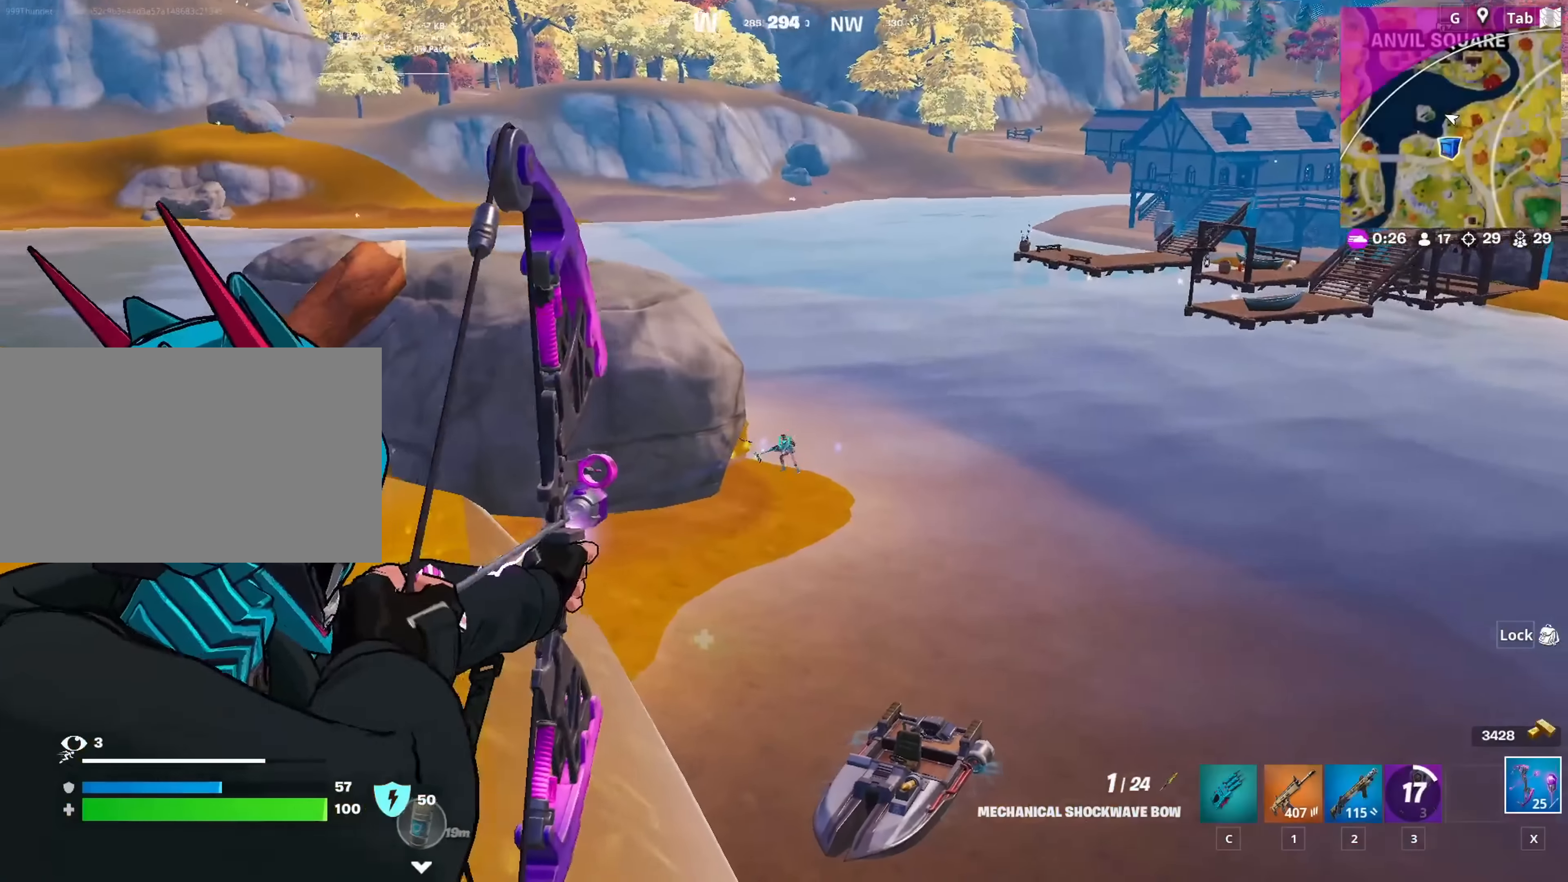
{"keys": ["a", "s"], "mouse": [], "mouse_move": "still", "events": [[84, "d", "down"], [117, "mouse_left", "up"], [117, "mouse_right", "up"], [217, "d", "up"], [451, "a", "down"], [451, "s", "down"]]}
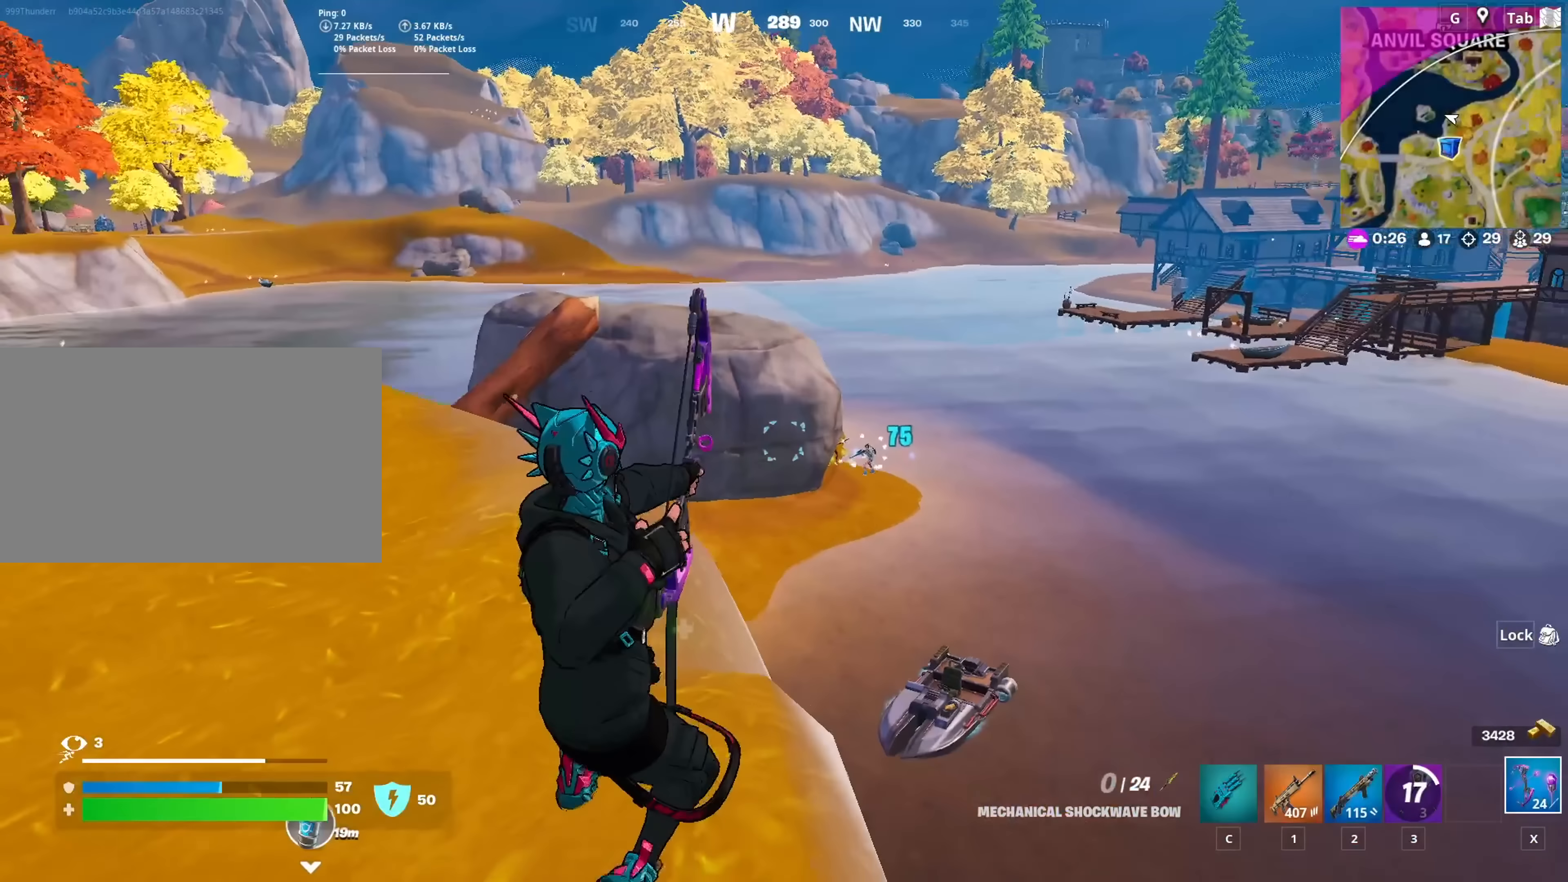
{"keys": ["a", "s"], "mouse": [], "mouse_move": "still", "events": []}
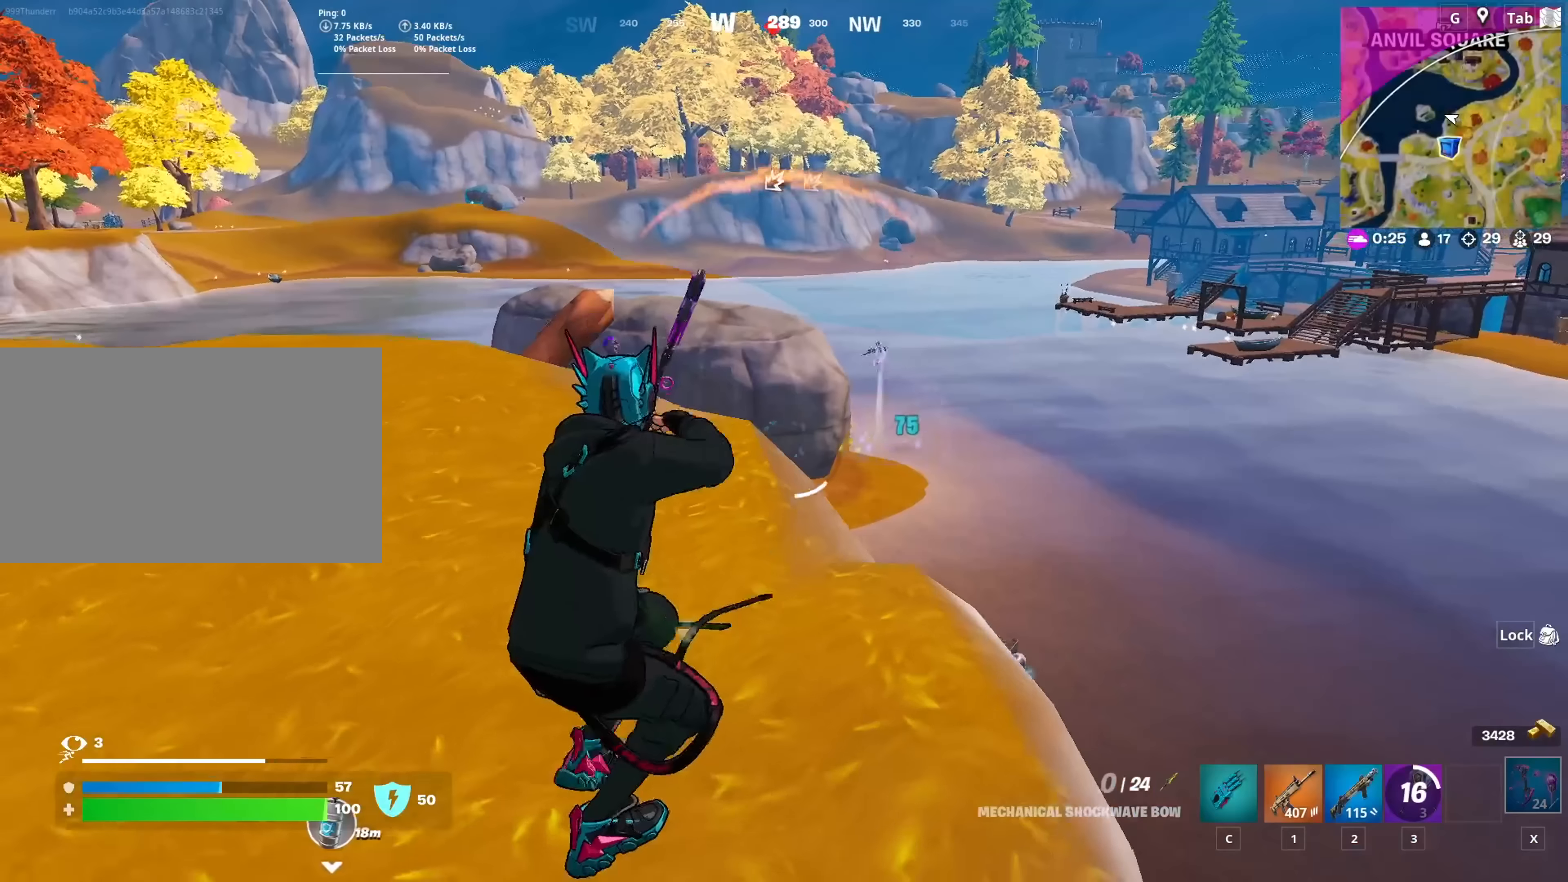
{"keys": ["d"], "mouse": ["right"], "mouse_move": "still", "events": [[67, "a", "up"], [67, "d", "down"], [117, "s", "up"], [201, "d", "up"], [351, "1", "down"], [434, "1", "up"], [484, "d", "down"], [484, "mouse_right", "down"]]}
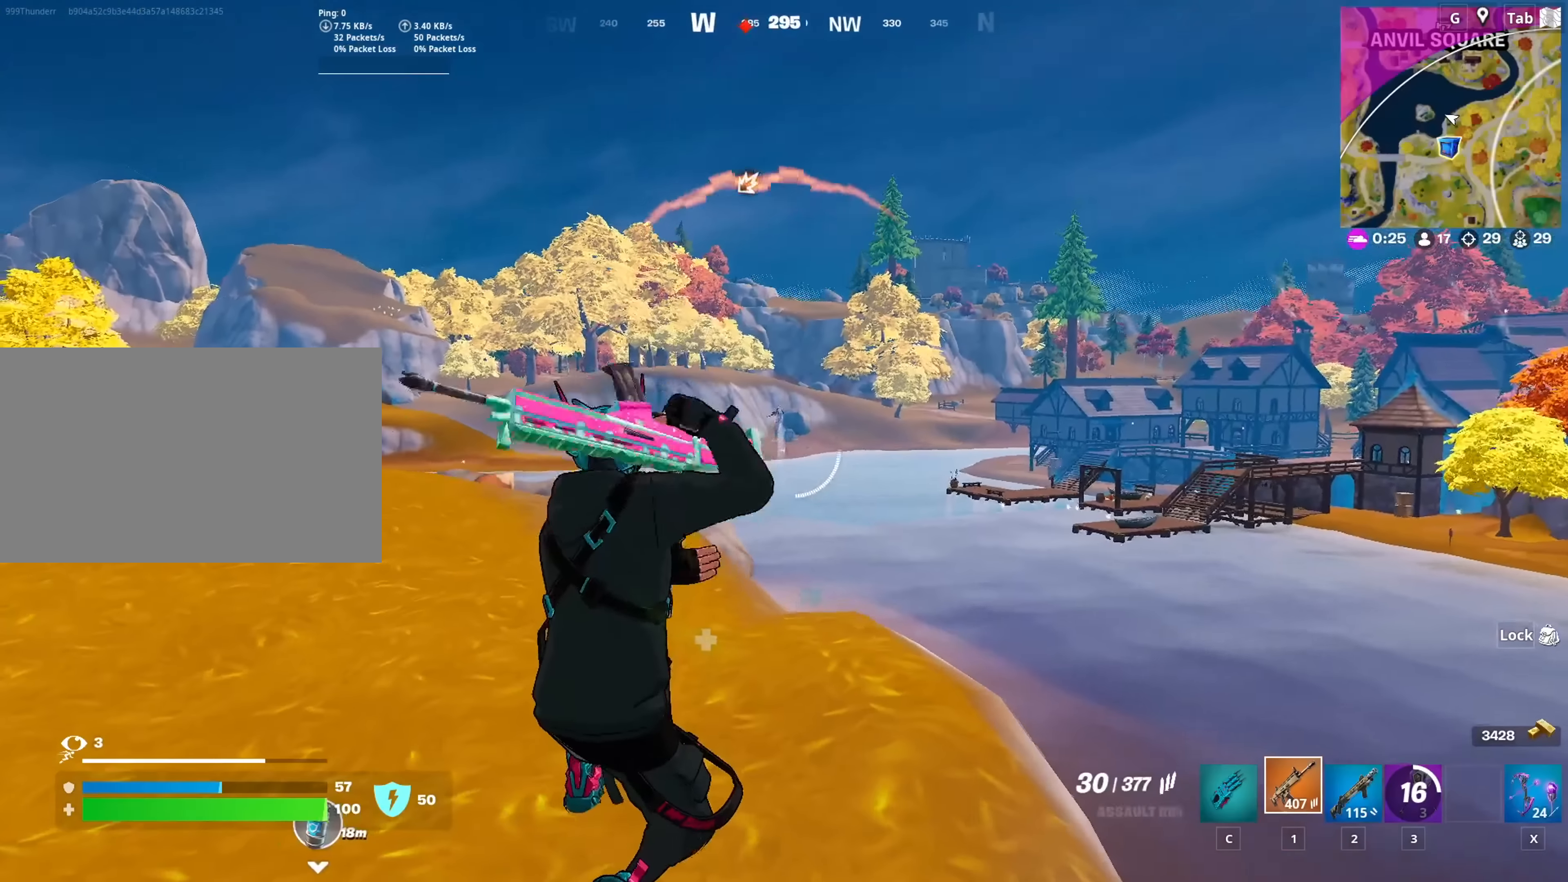
{"keys": [], "mouse": ["right"], "mouse_move": "down", "events": [[133, "d", "up"]]}
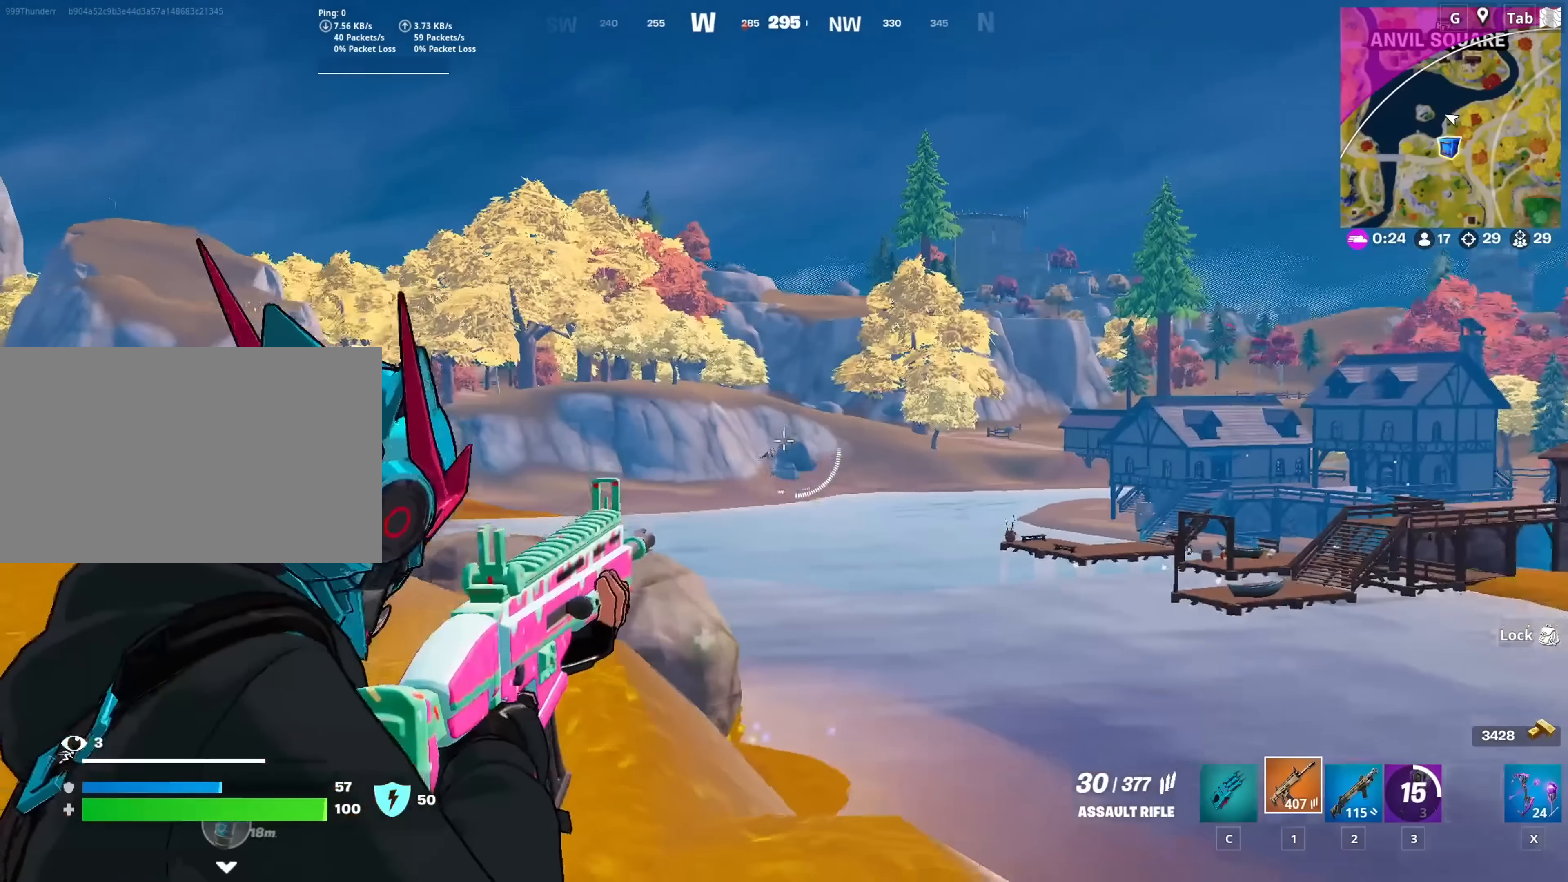
{"keys": ["d"], "mouse": ["right"], "mouse_move": "down", "events": [[184, "mouse_left", "down"], [334, "mouse_left", "up"], [468, "d", "down"]]}
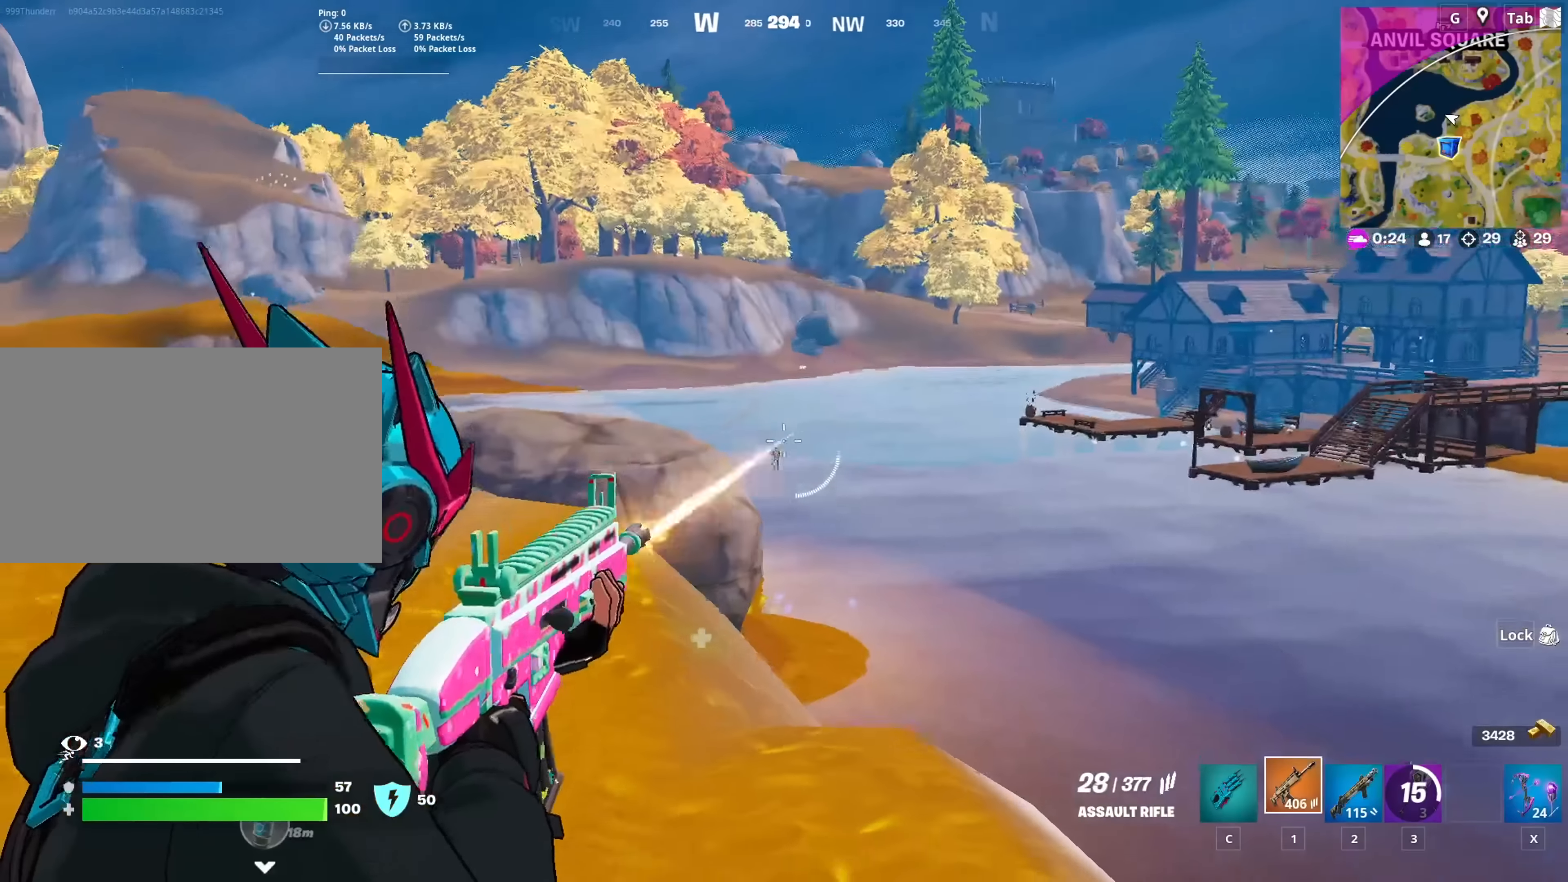
{"keys": ["d"], "mouse": ["left", "right"], "mouse_move": "left", "events": [[17, "mouse_left", "down"], [300, "d", "up"], [434, "d", "down"]]}